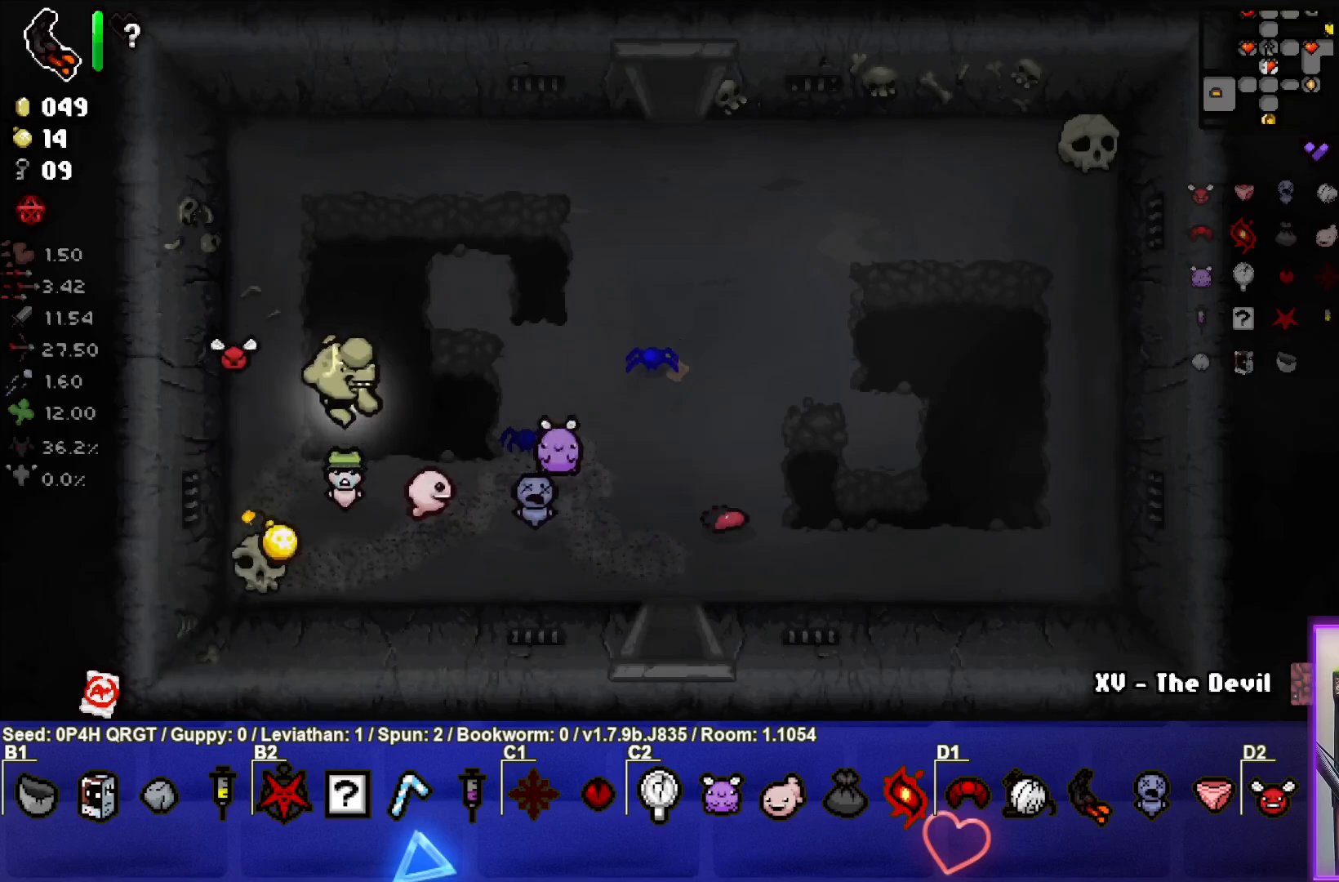
Gameplay with a controller (PlayStation layout); each line is a JSON object with the inputs held at the frame after it. "events" lists button and stick changes between this image and that frame as [ms after this image, input, new state], when the widget could be followed in between.
{"buttons": [], "left_stick": "up-right", "right_stick": "center", "events": []}
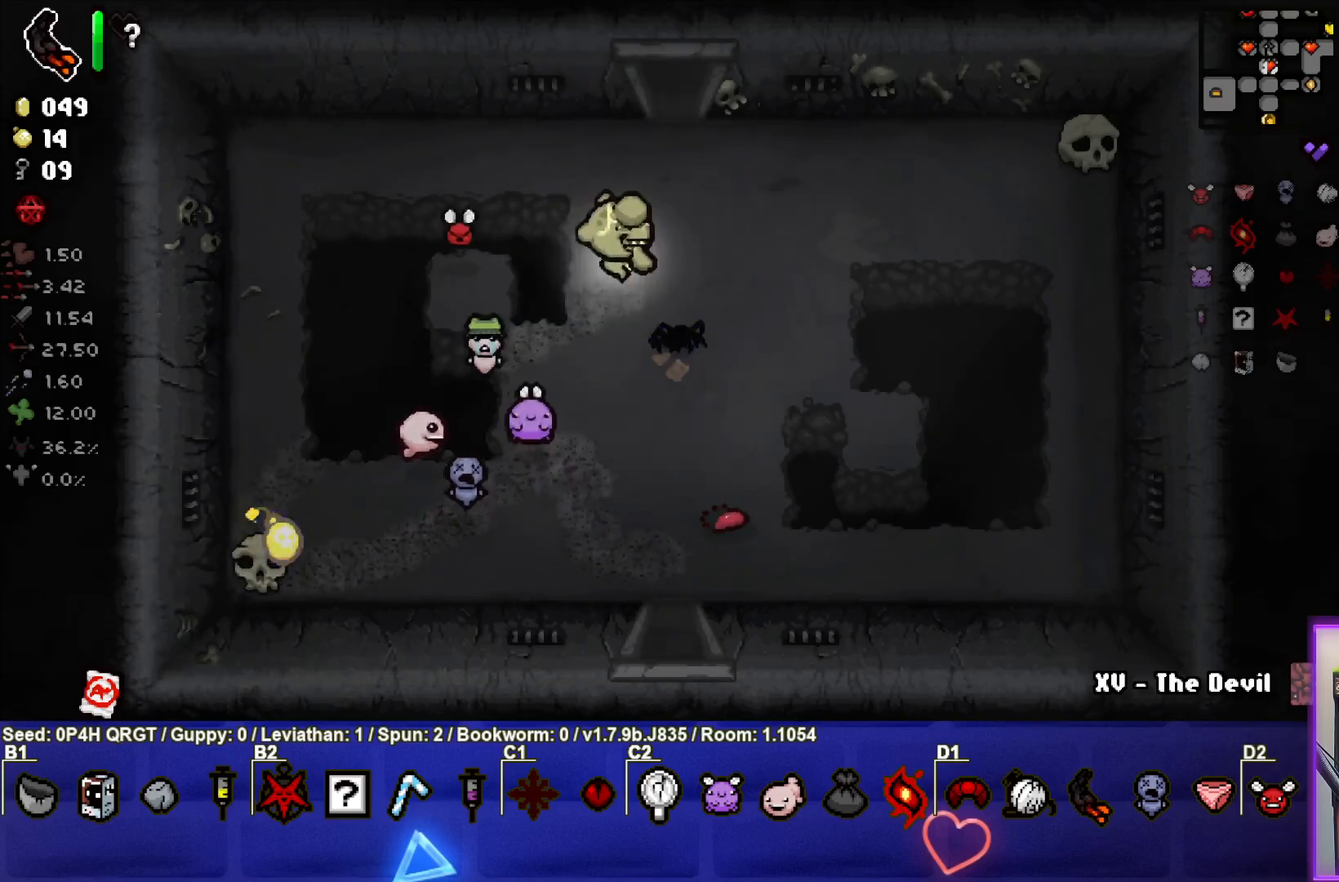
{"buttons": [], "left_stick": "right", "right_stick": "center", "events": [[467, "left_stick", "right"]]}
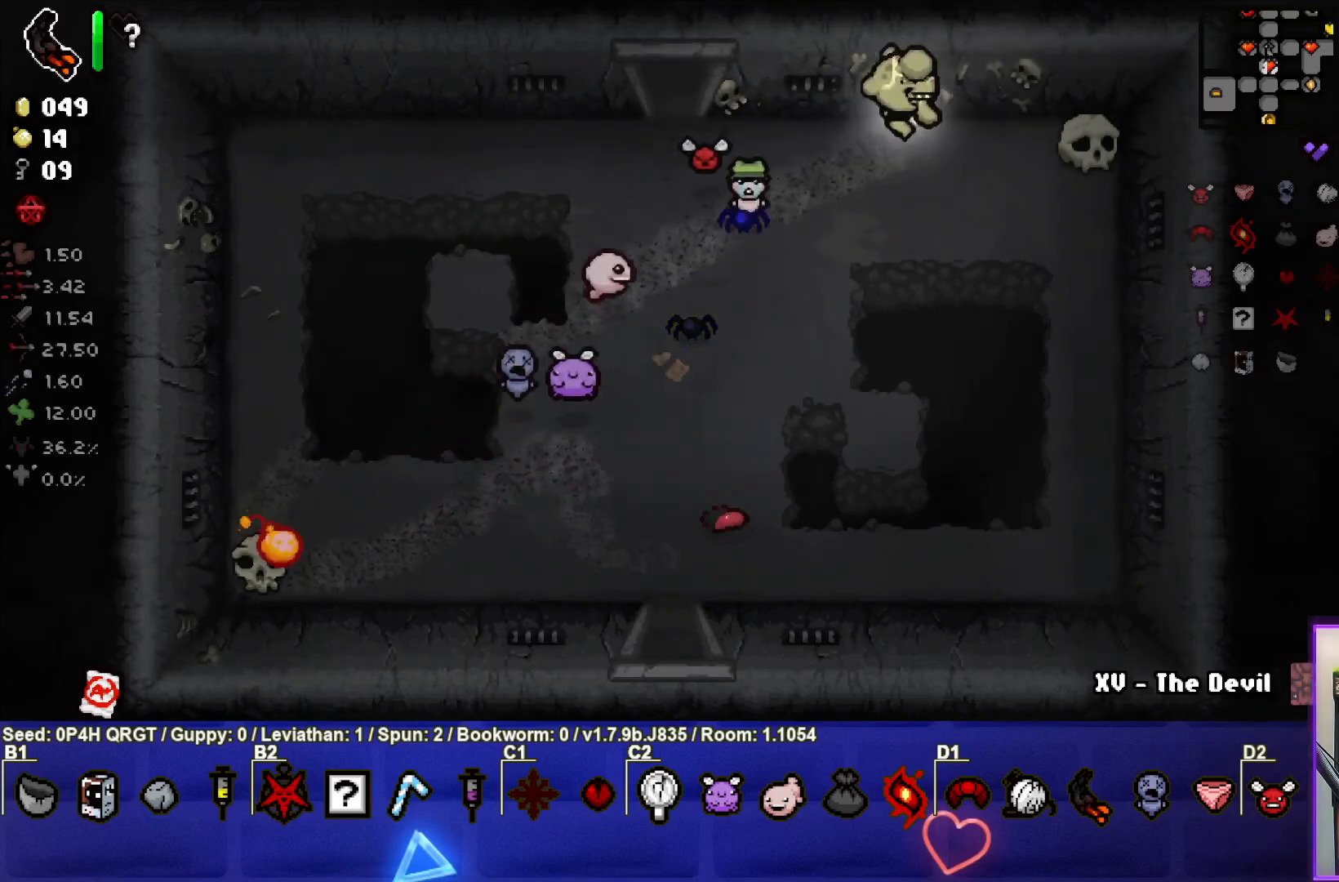
{"buttons": [], "left_stick": "down", "right_stick": "center", "events": [[183, "left_stick", "down-right"], [250, "L1", "down"], [300, "left_stick", "down"], [367, "L1", "up"]]}
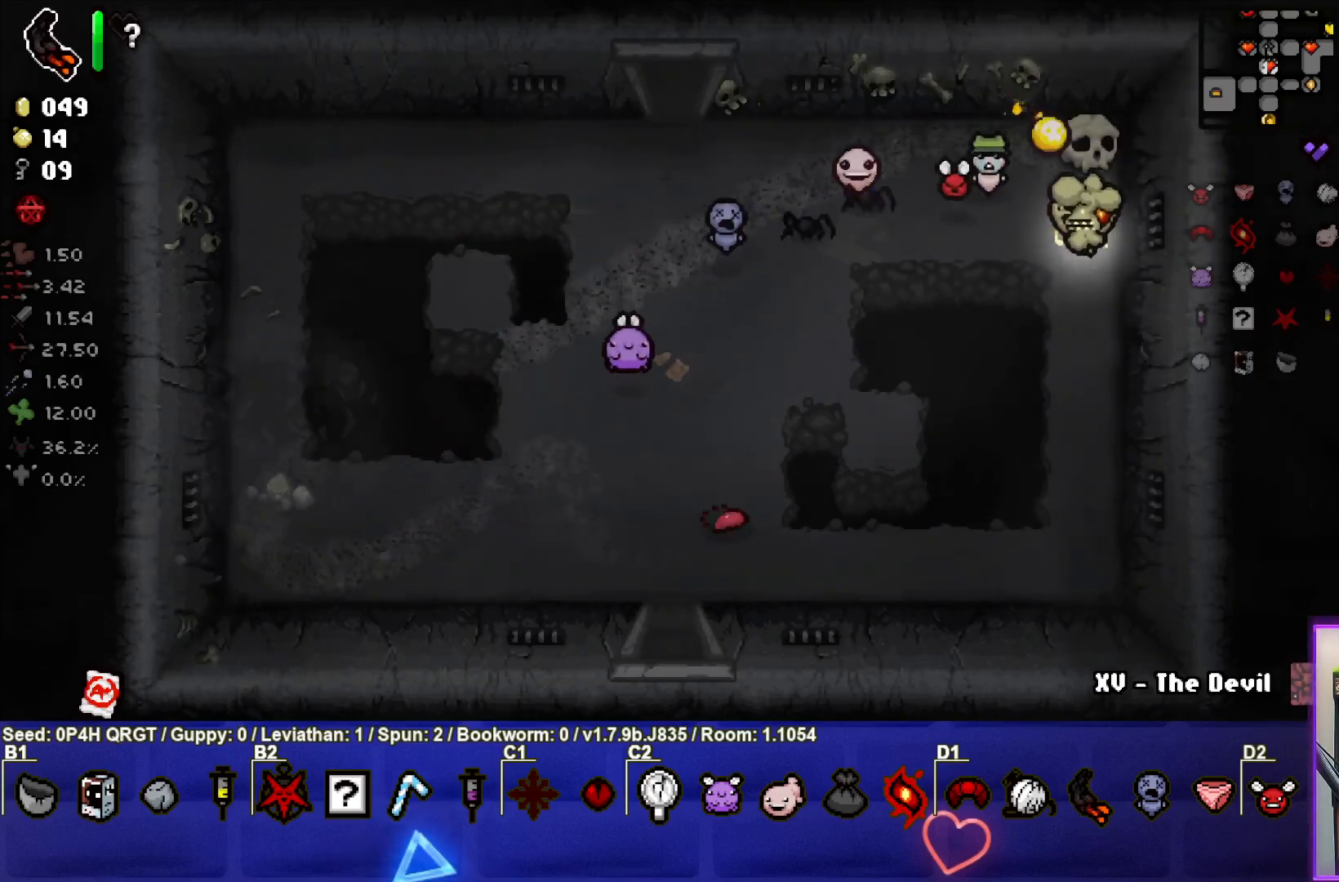
{"buttons": [], "left_stick": "down-left", "right_stick": "center", "events": [[133, "left_stick", "down-left"]]}
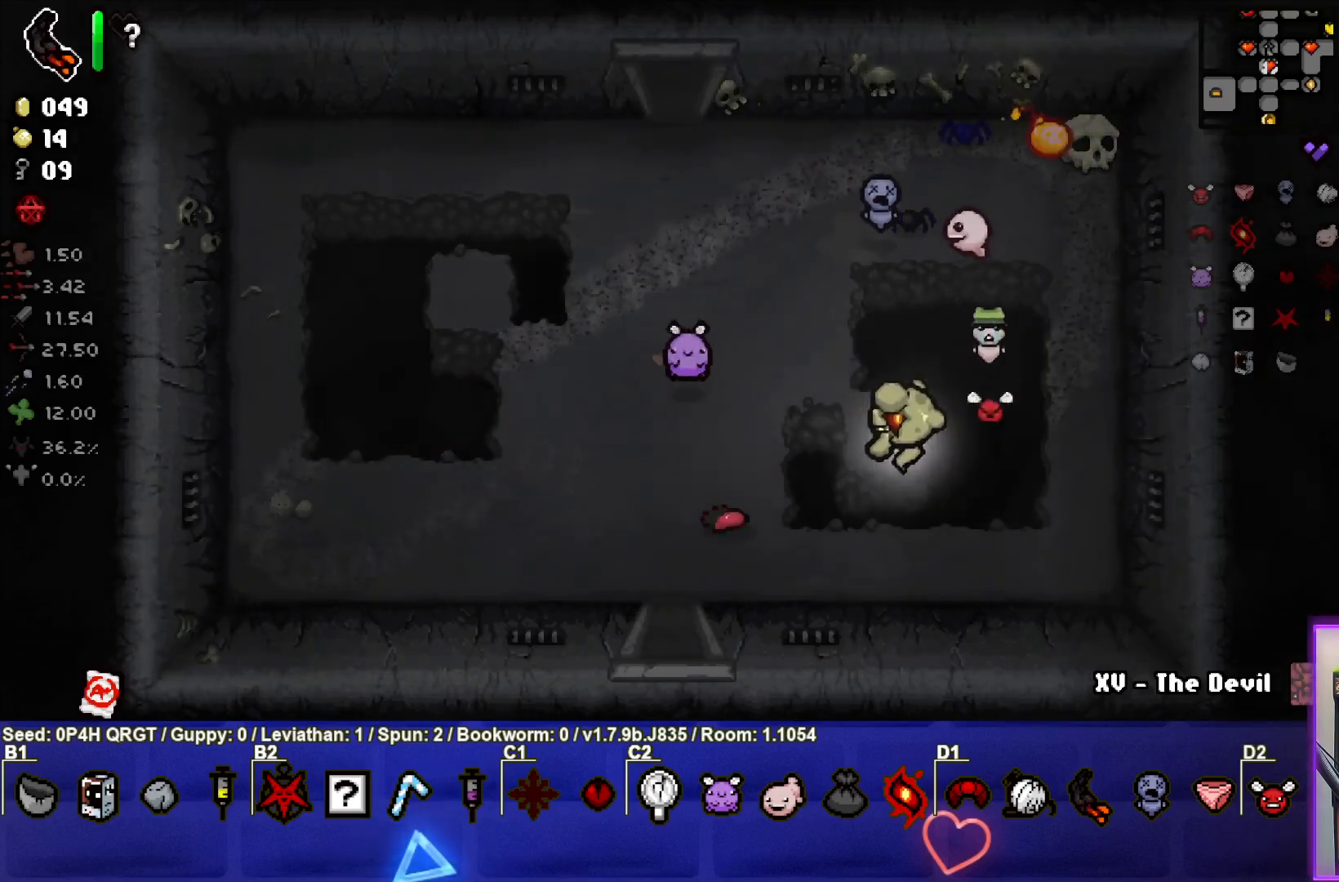
{"buttons": [], "left_stick": "center", "right_stick": "center", "events": [[133, "left_stick", "left"], [483, "left_stick", "center"]]}
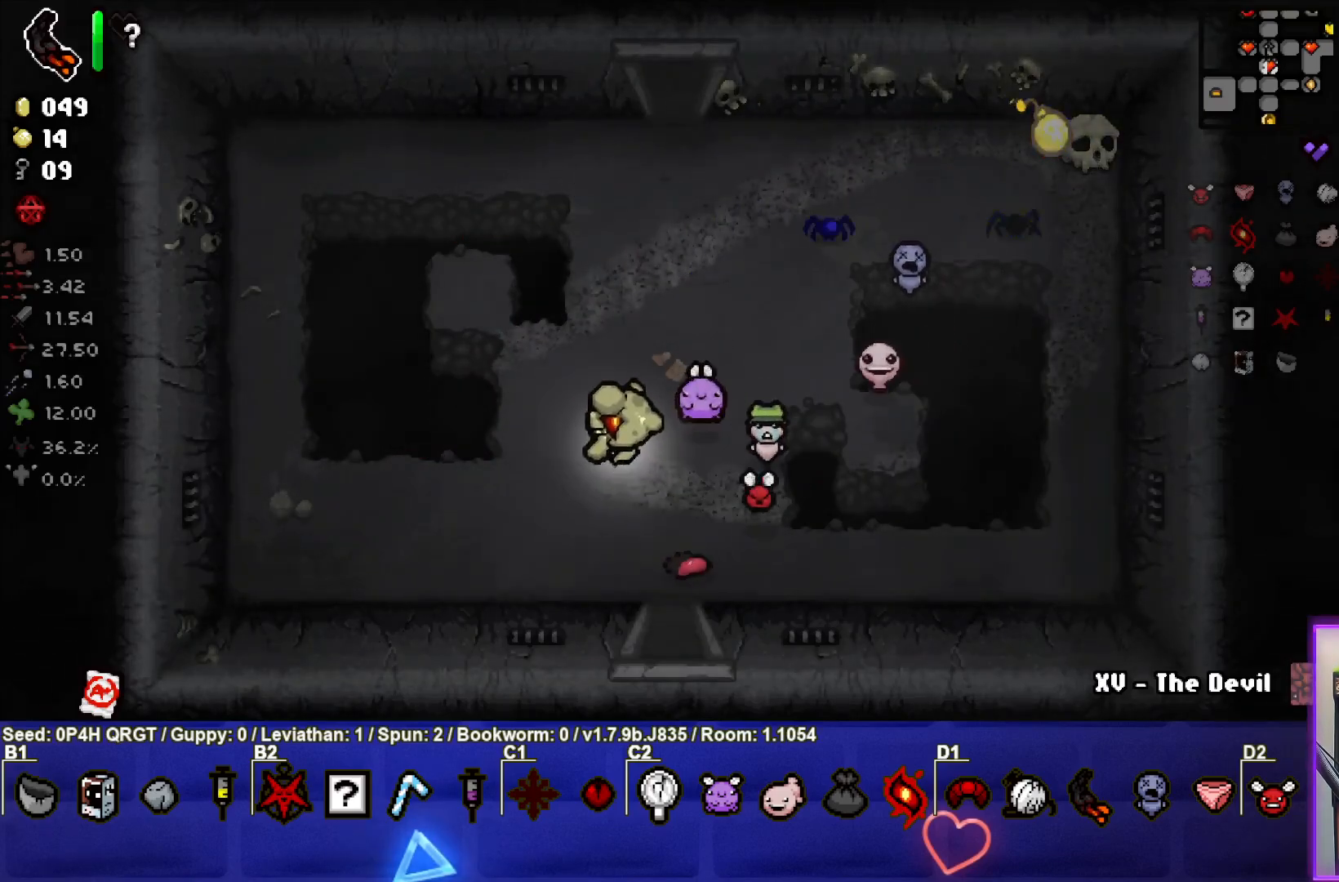
{"buttons": [], "left_stick": "up-right", "right_stick": "center", "events": [[233, "left_stick", "up-right"]]}
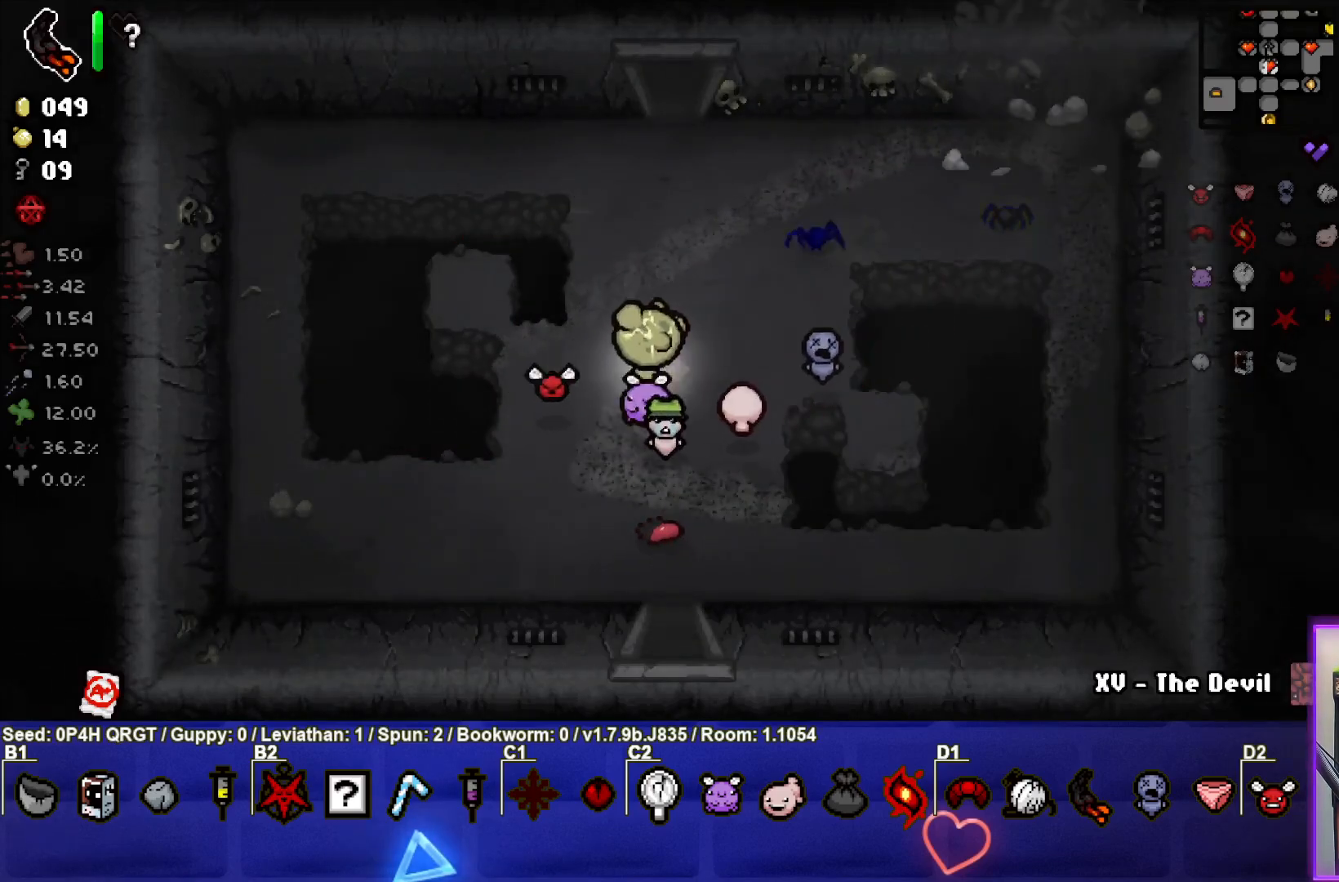
{"buttons": [], "left_stick": "up", "right_stick": "center", "events": [[100, "left_stick", "up"]]}
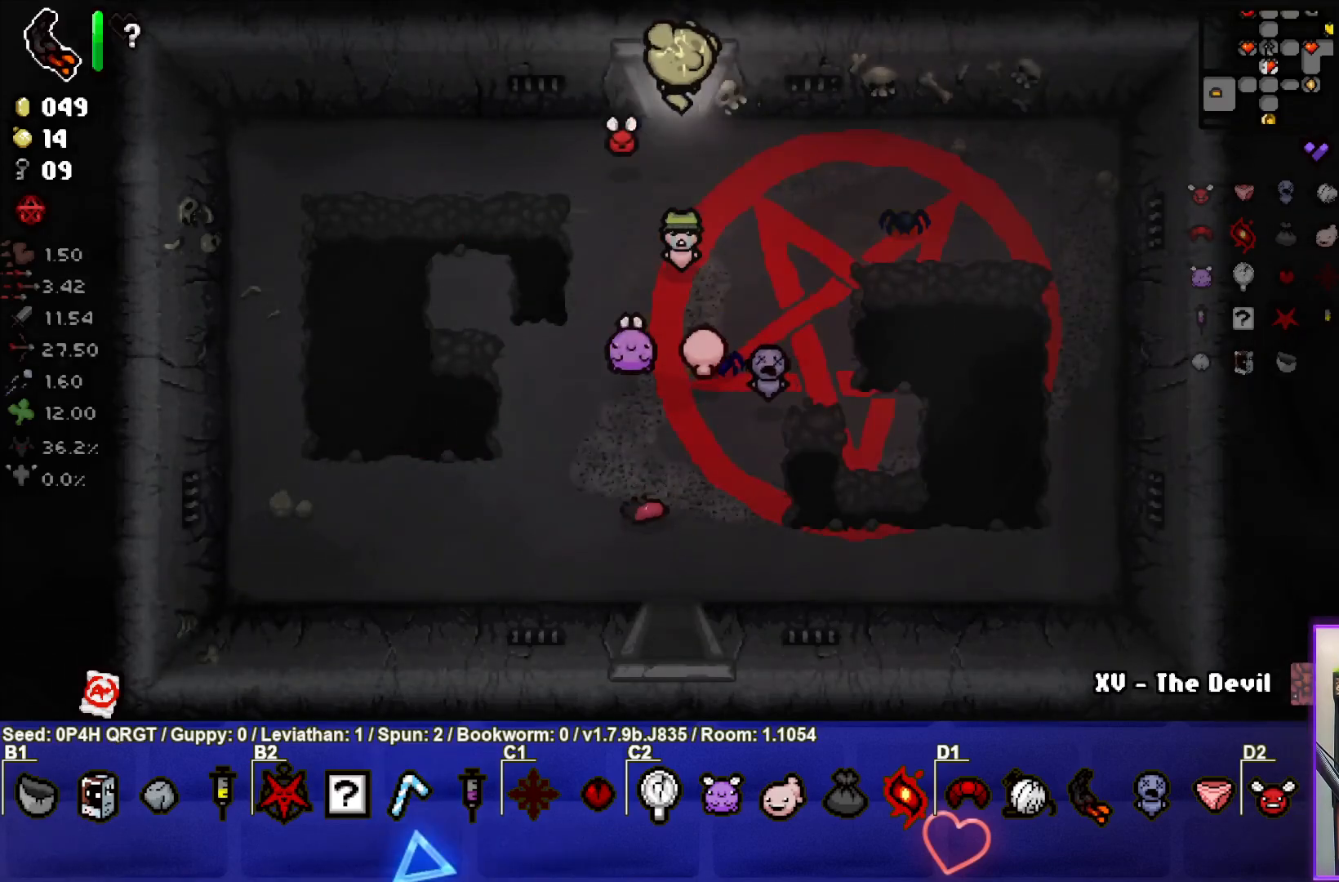
{"buttons": [], "left_stick": "center", "right_stick": "center", "events": [[217, "left_stick", "center"]]}
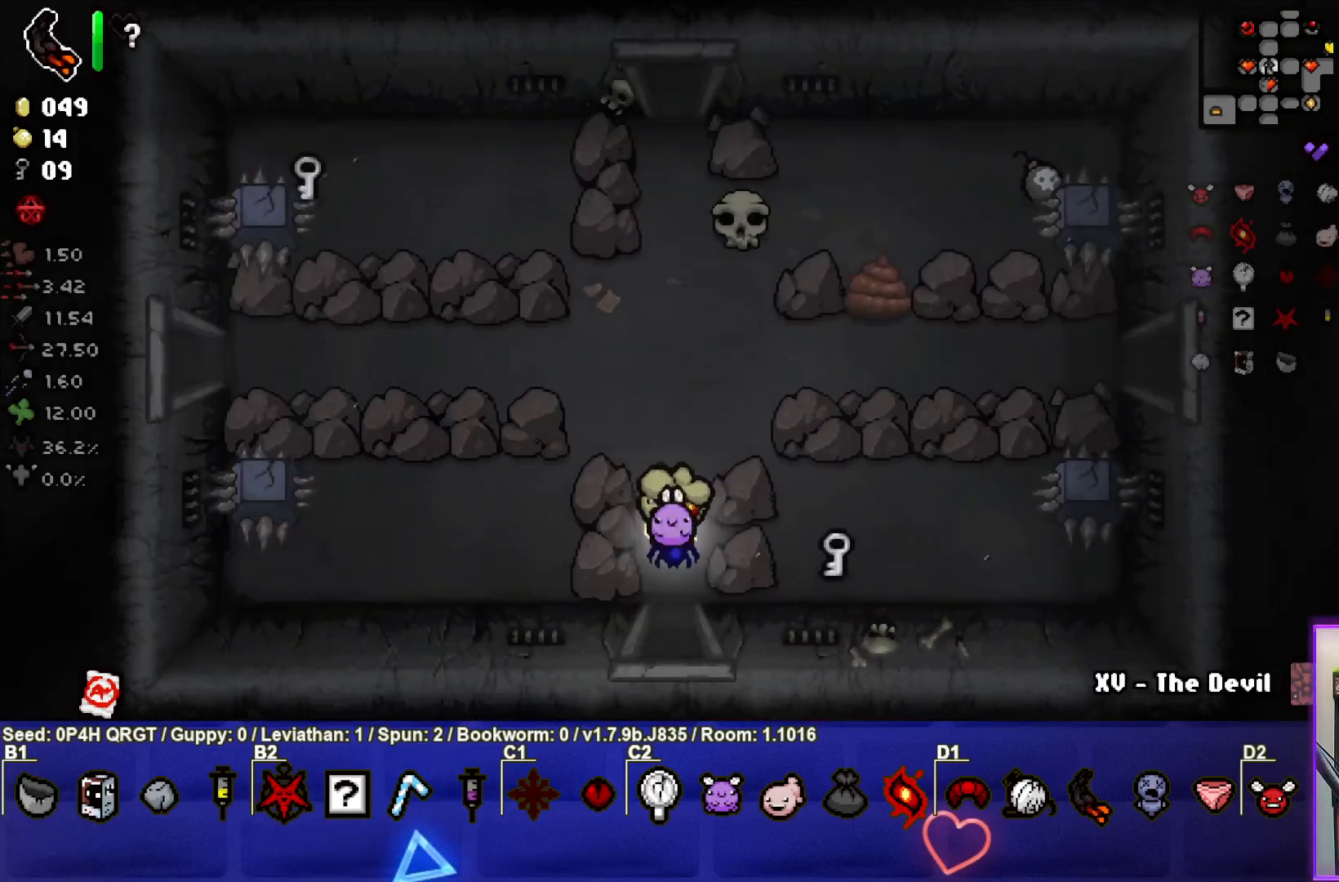
{"buttons": [], "left_stick": "up", "right_stick": "center", "events": [[367, "left_stick", "up"]]}
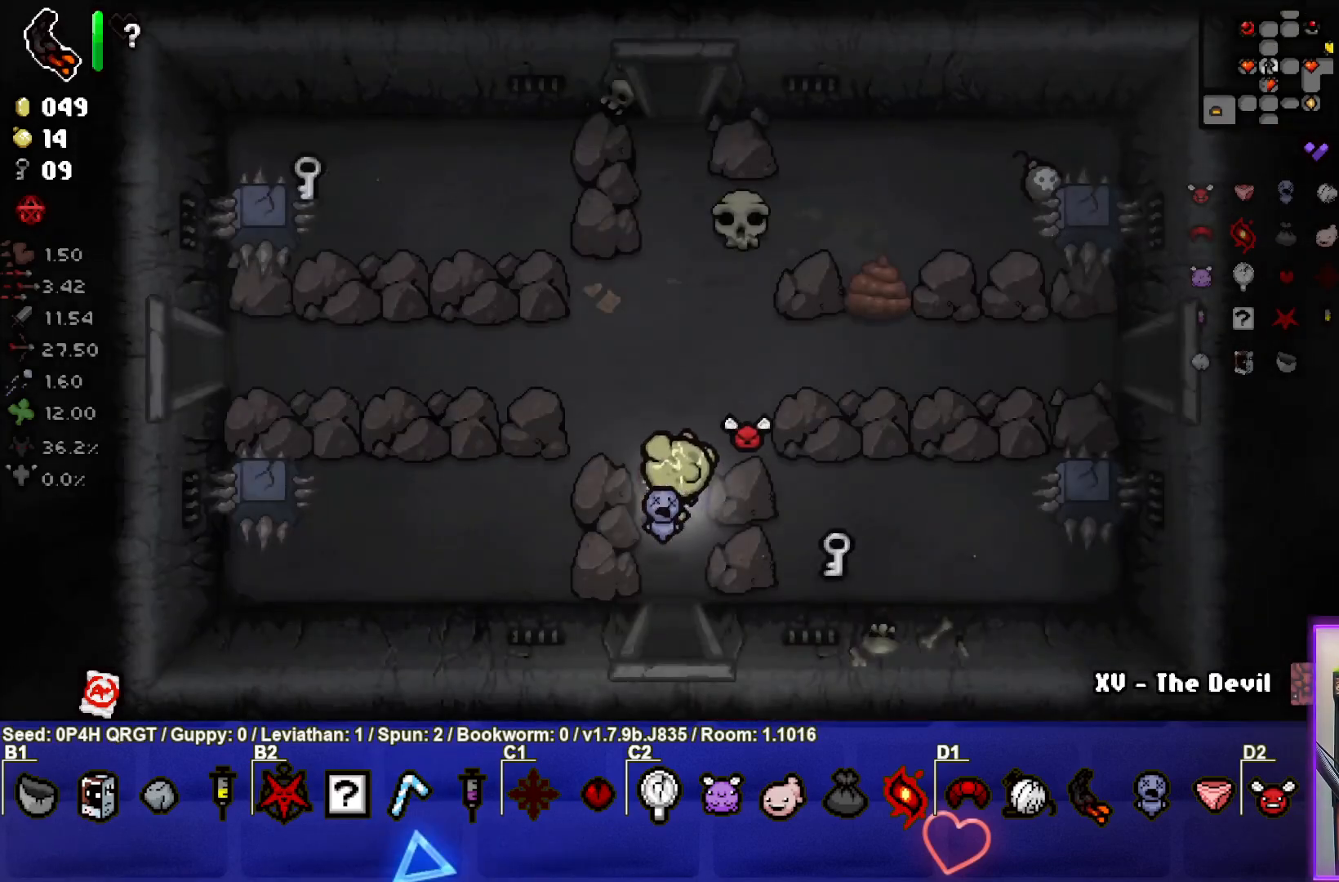
{"buttons": [], "left_stick": "right", "right_stick": "center", "events": [[67, "left_stick", "up-right"], [300, "left_stick", "right"]]}
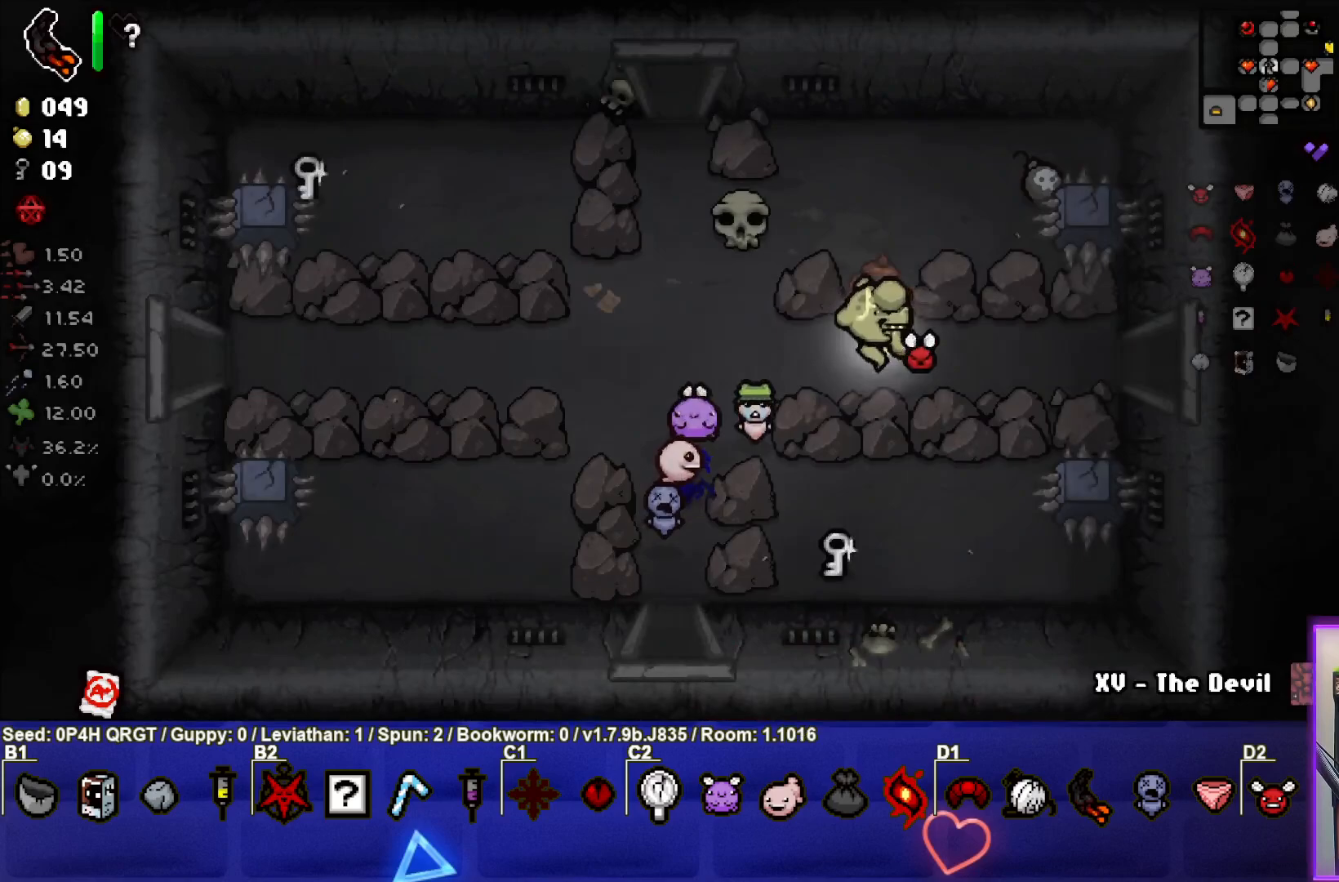
{"buttons": [], "left_stick": "right", "right_stick": "center", "events": []}
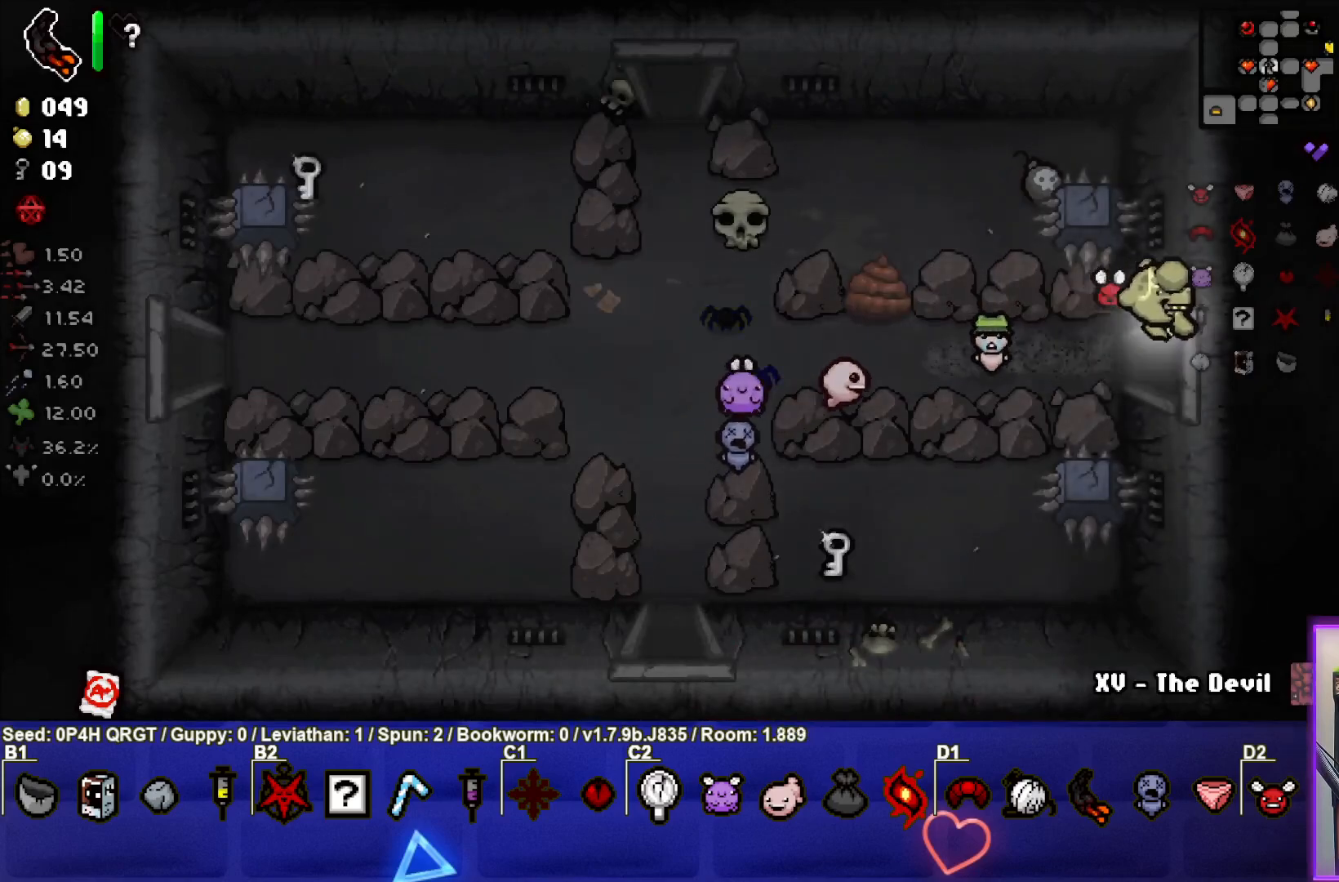
{"buttons": [], "left_stick": "right", "right_stick": "center", "events": [[100, "left_stick", "center"], [367, "left_stick", "right"]]}
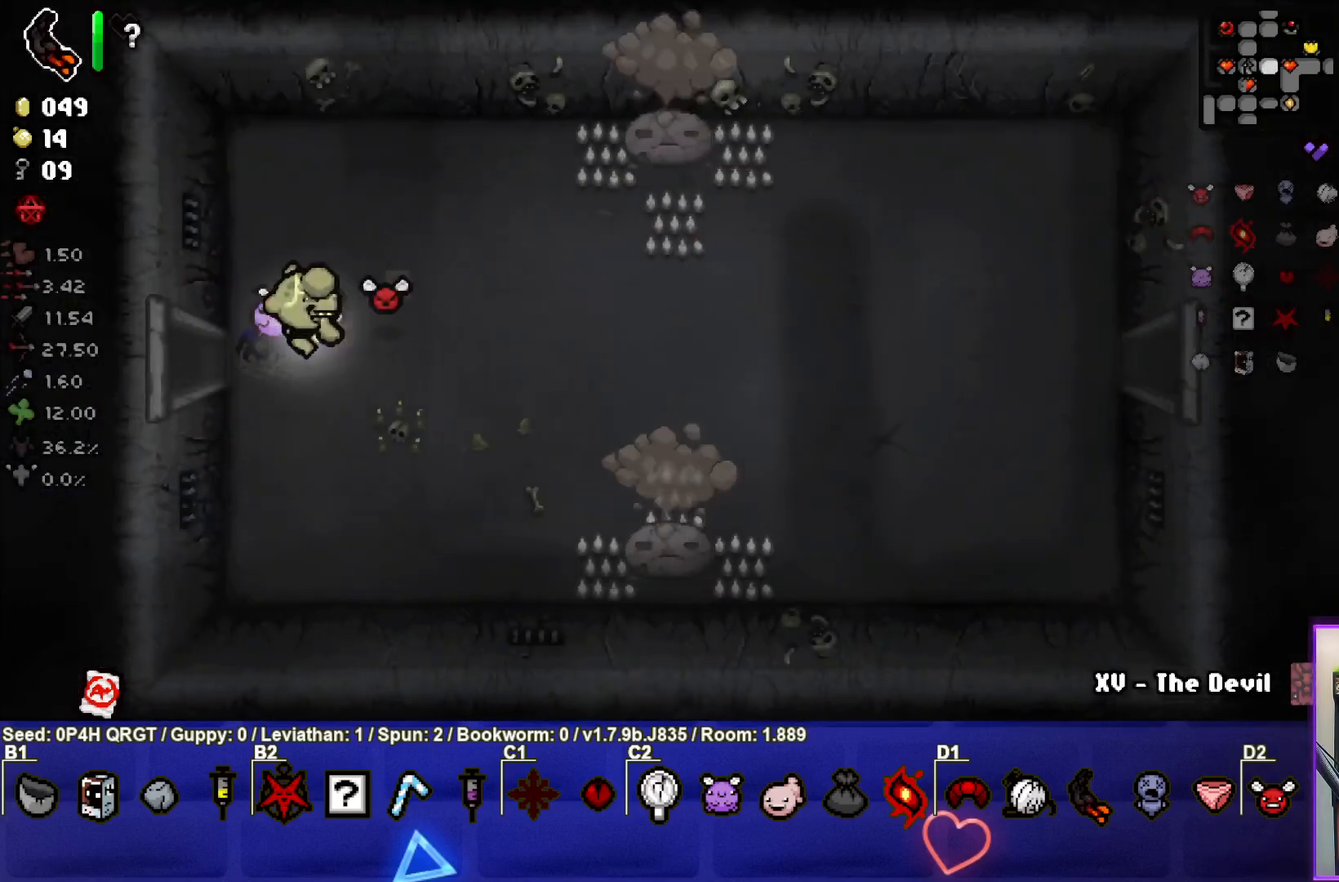
{"buttons": [], "left_stick": "right", "right_stick": "center", "events": []}
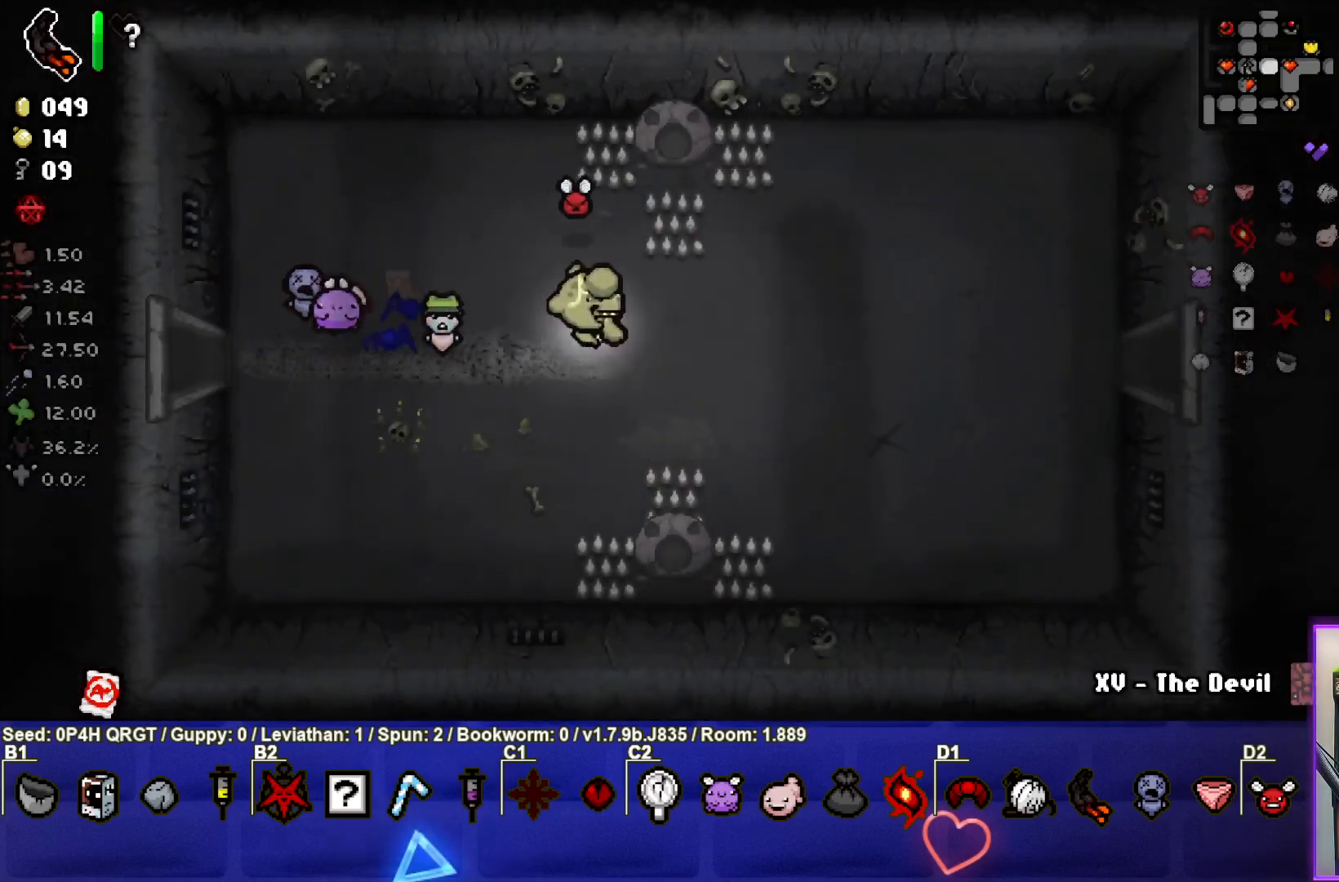
{"buttons": [], "left_stick": "right", "right_stick": "center", "events": []}
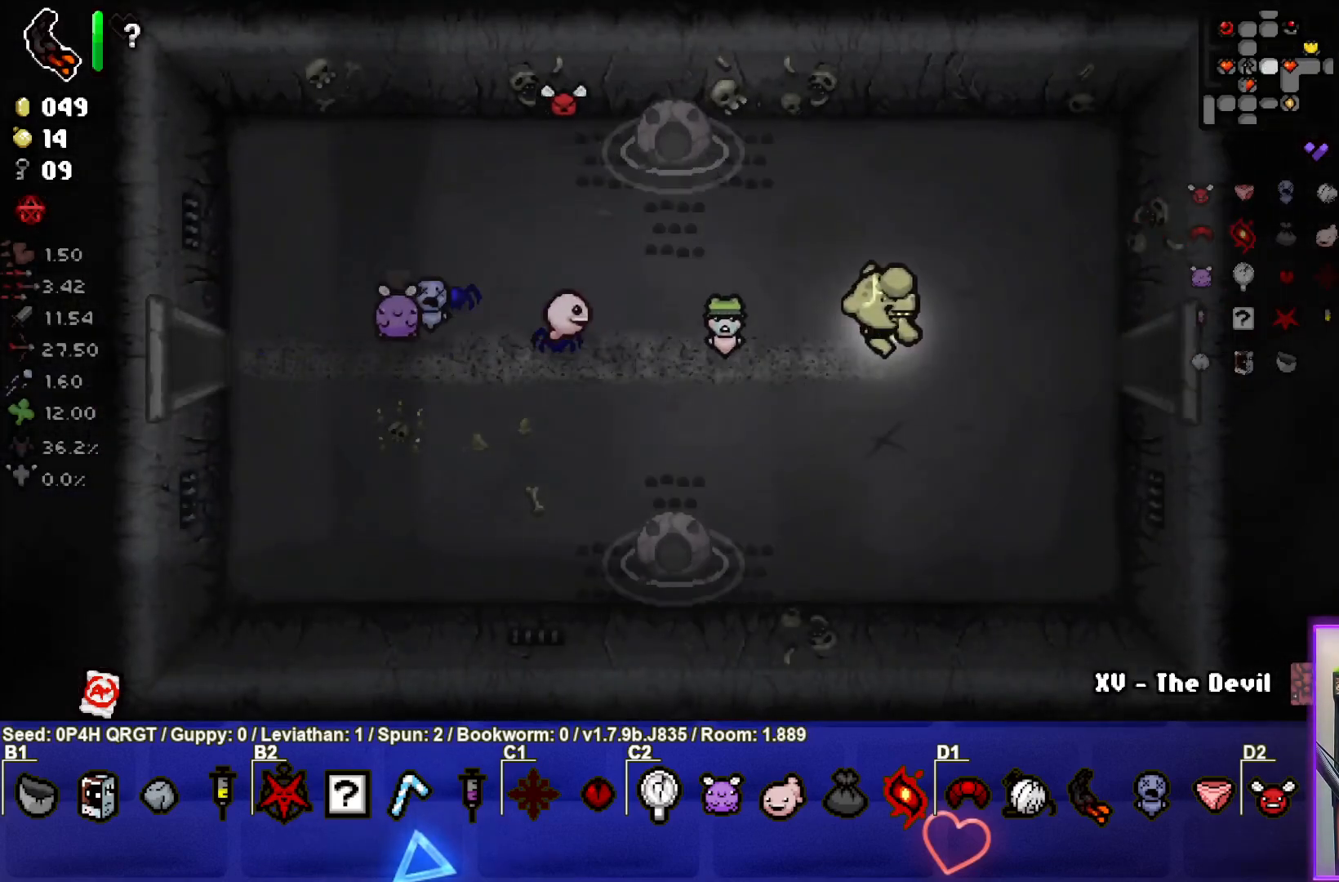
{"buttons": [], "left_stick": "right", "right_stick": "center", "events": []}
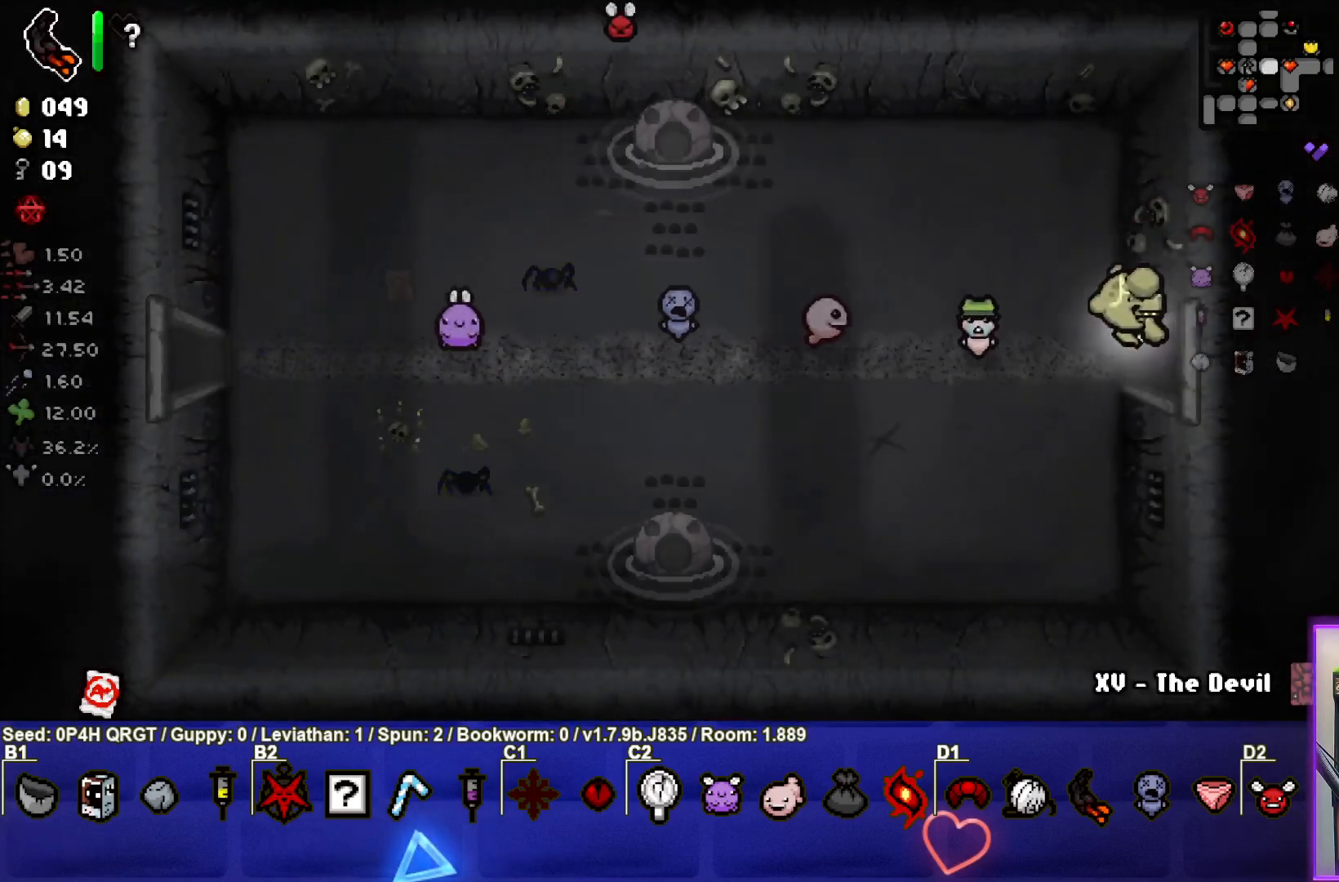
{"buttons": [], "left_stick": "center", "right_stick": "center", "events": [[400, "left_stick", "center"]]}
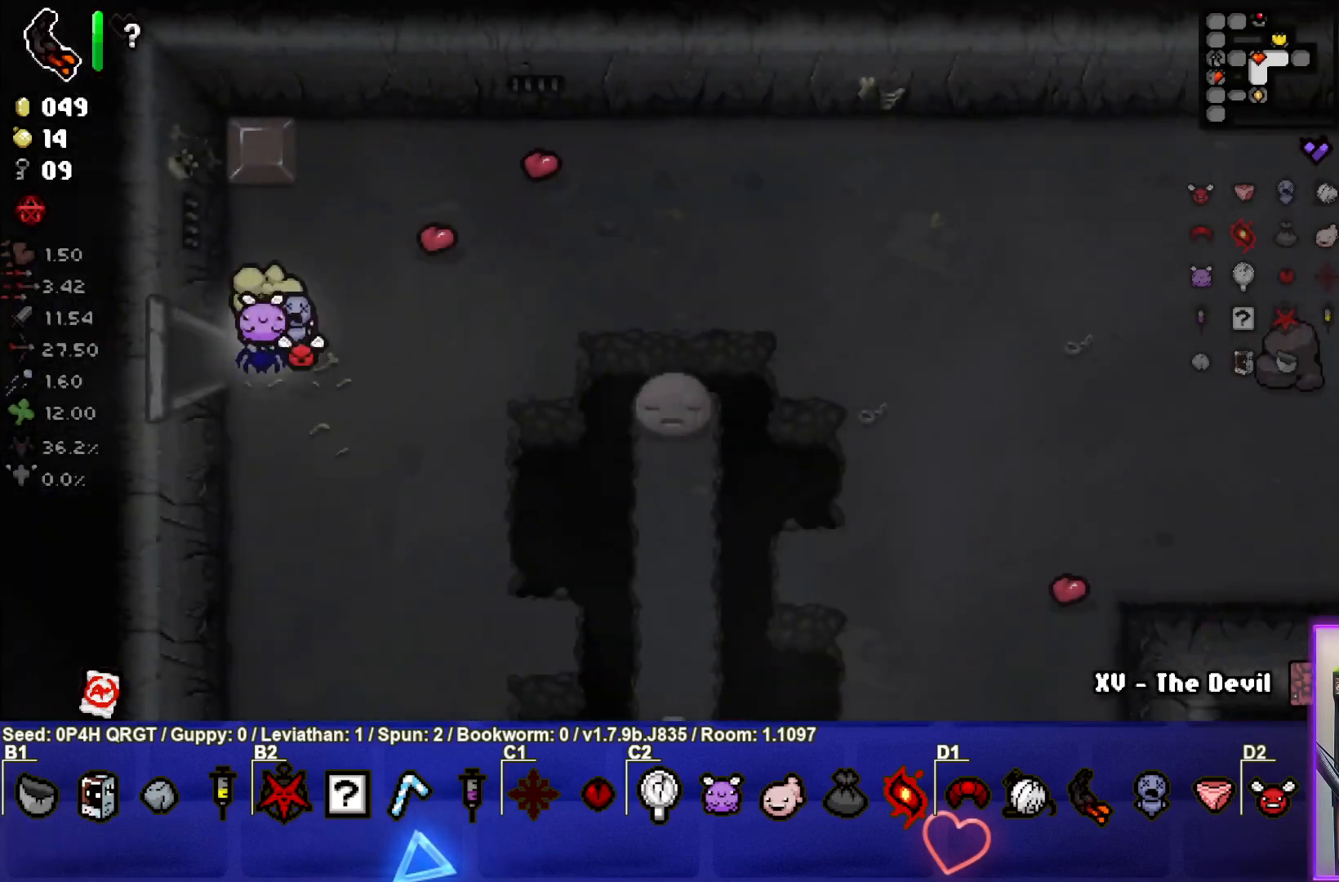
{"buttons": [], "left_stick": "right", "right_stick": "center", "events": [[117, "left_stick", "right"]]}
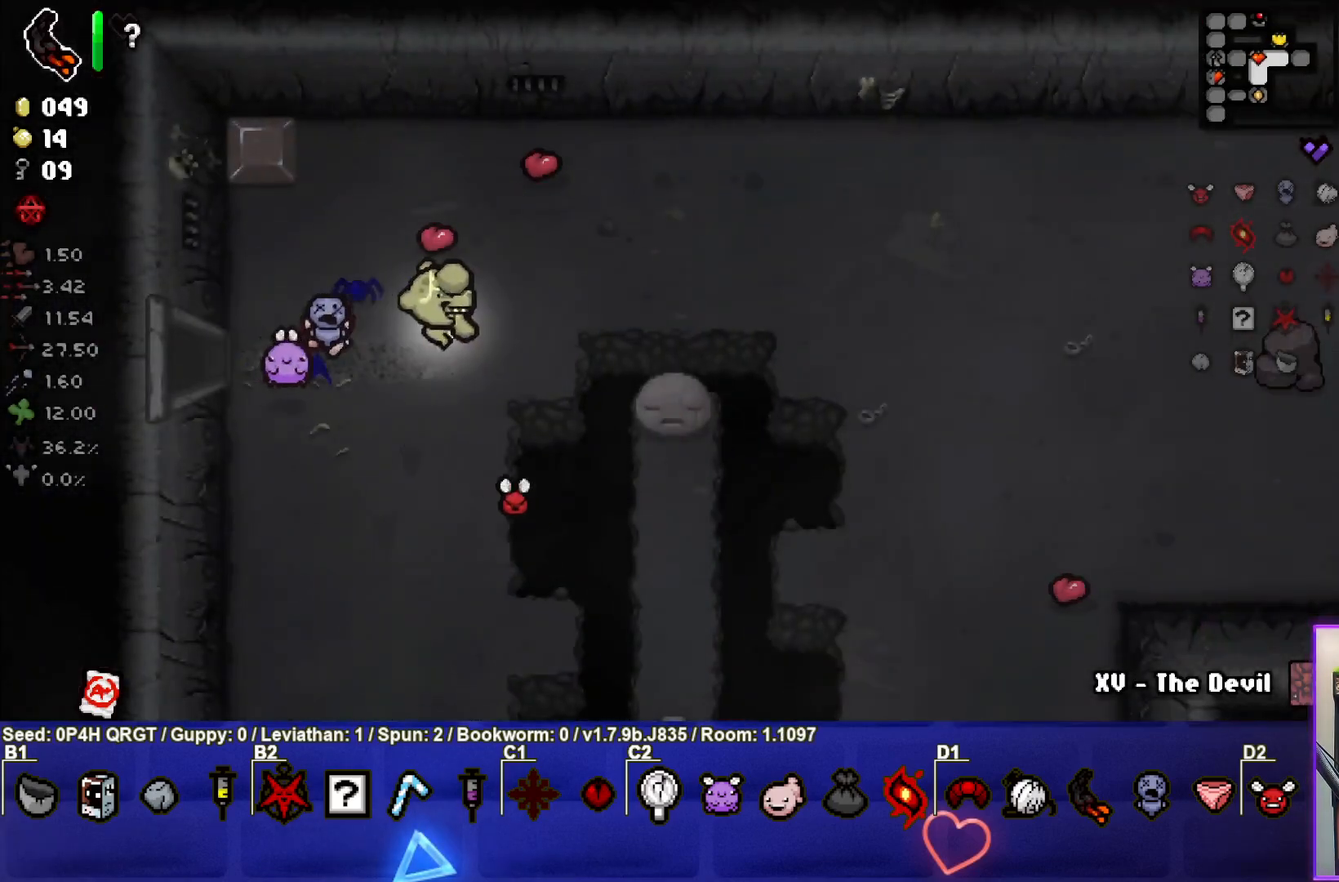
{"buttons": [], "left_stick": "up-right", "right_stick": "center", "events": [[33, "left_stick", "up-right"]]}
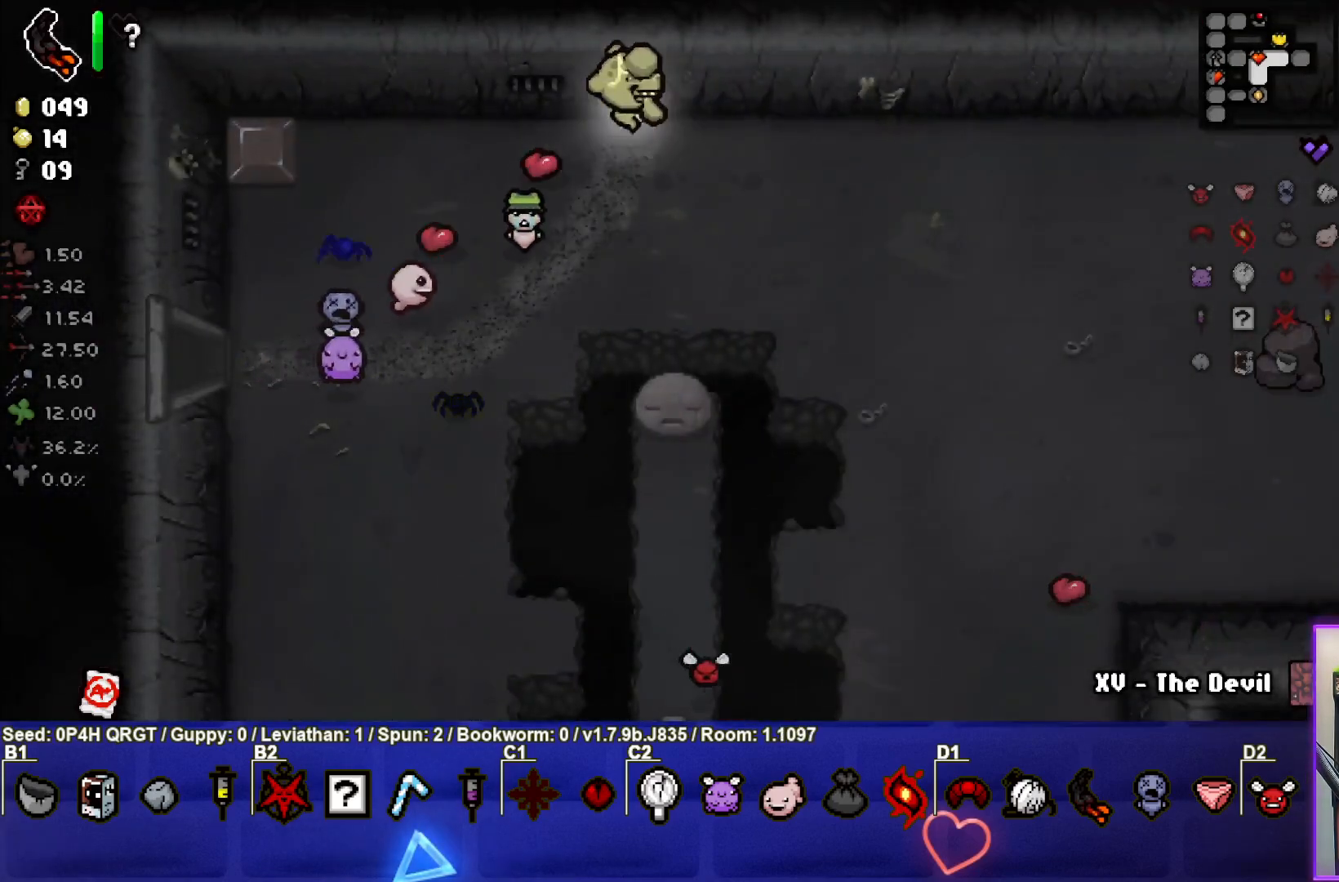
{"buttons": [], "left_stick": "right", "right_stick": "center", "events": [[50, "left_stick", "right"], [100, "L1", "down"], [183, "L1", "up"]]}
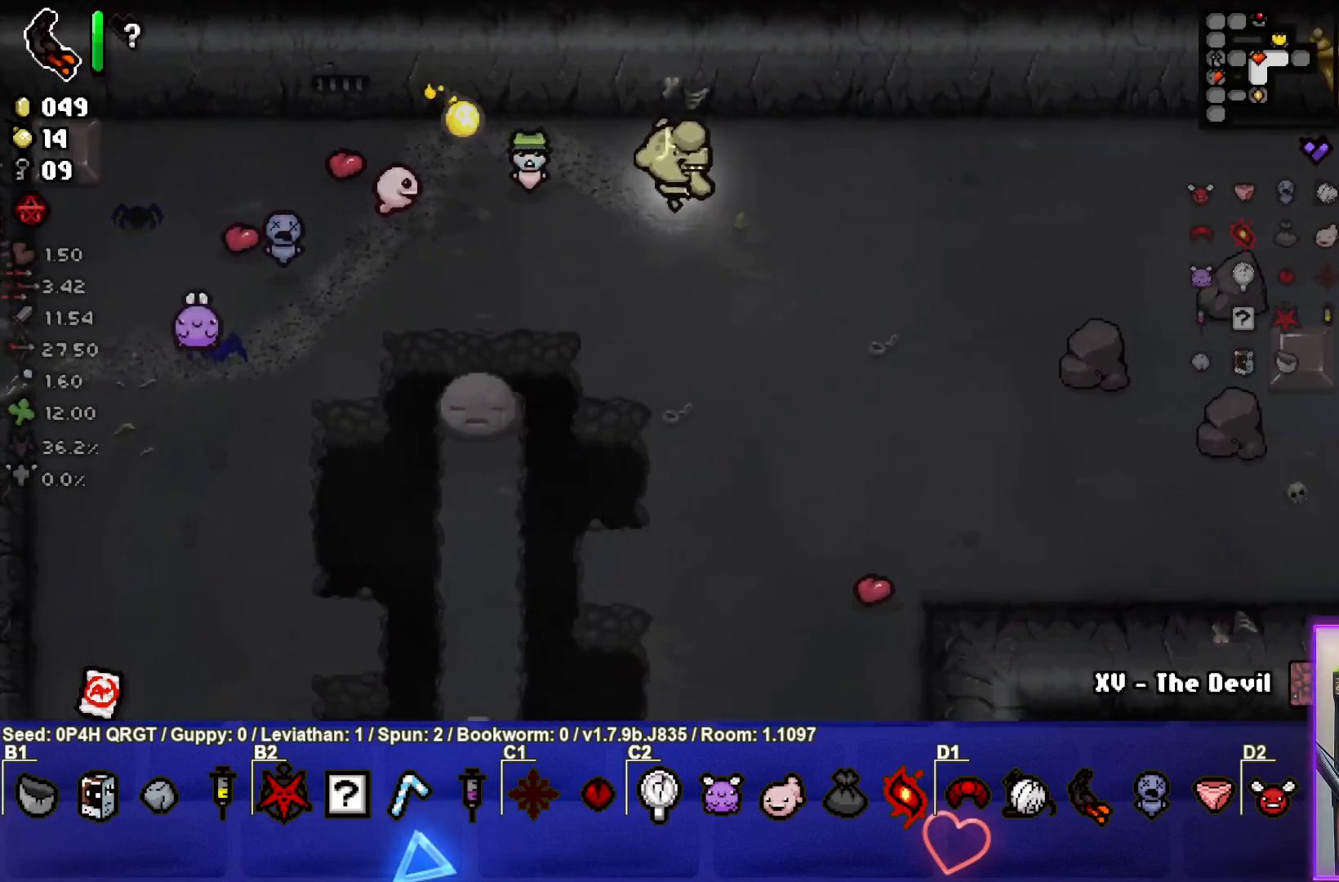
{"buttons": [], "left_stick": "right", "right_stick": "center", "events": []}
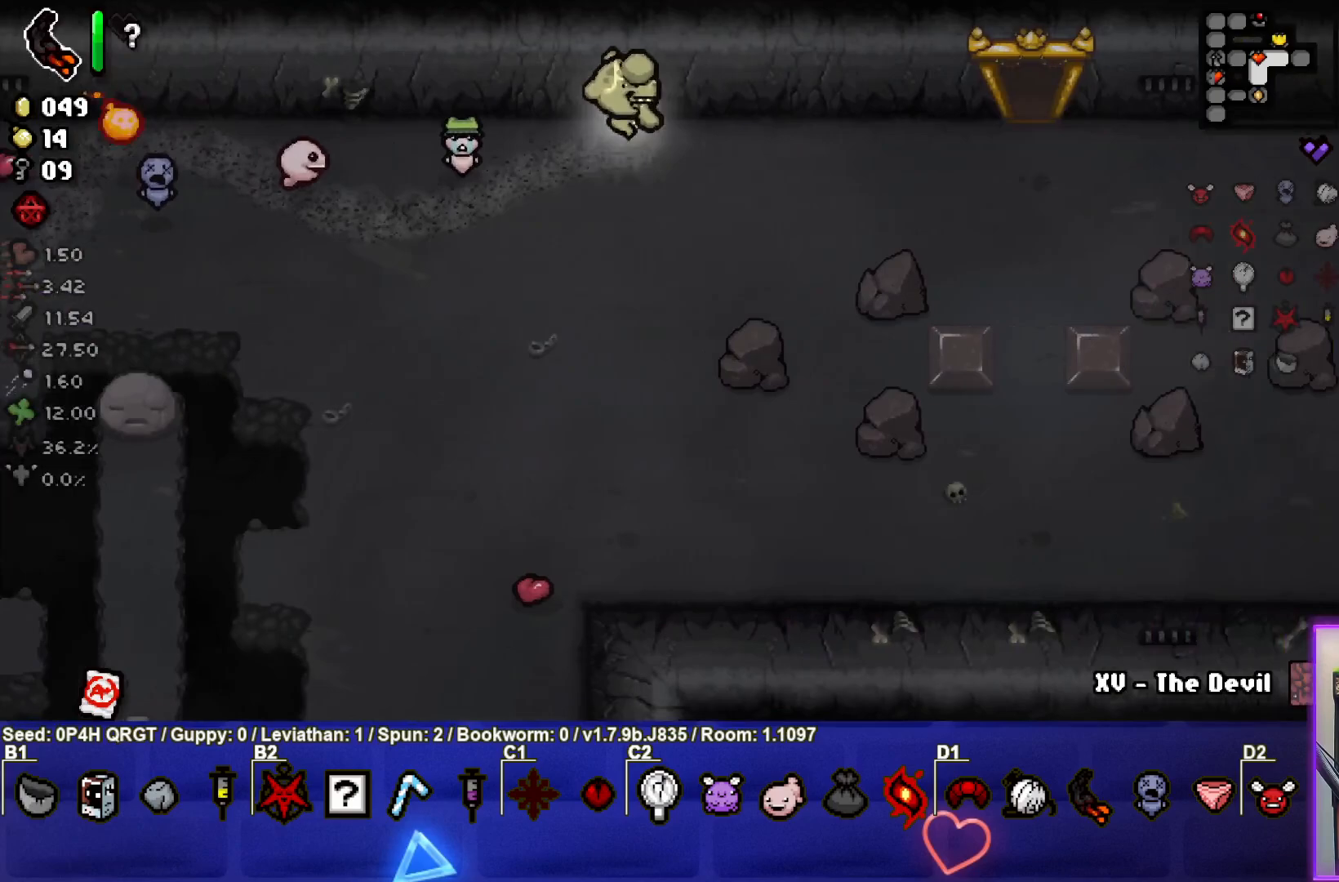
{"buttons": [], "left_stick": "right", "right_stick": "center", "events": [[33, "left_stick", "center"], [417, "left_stick", "right"]]}
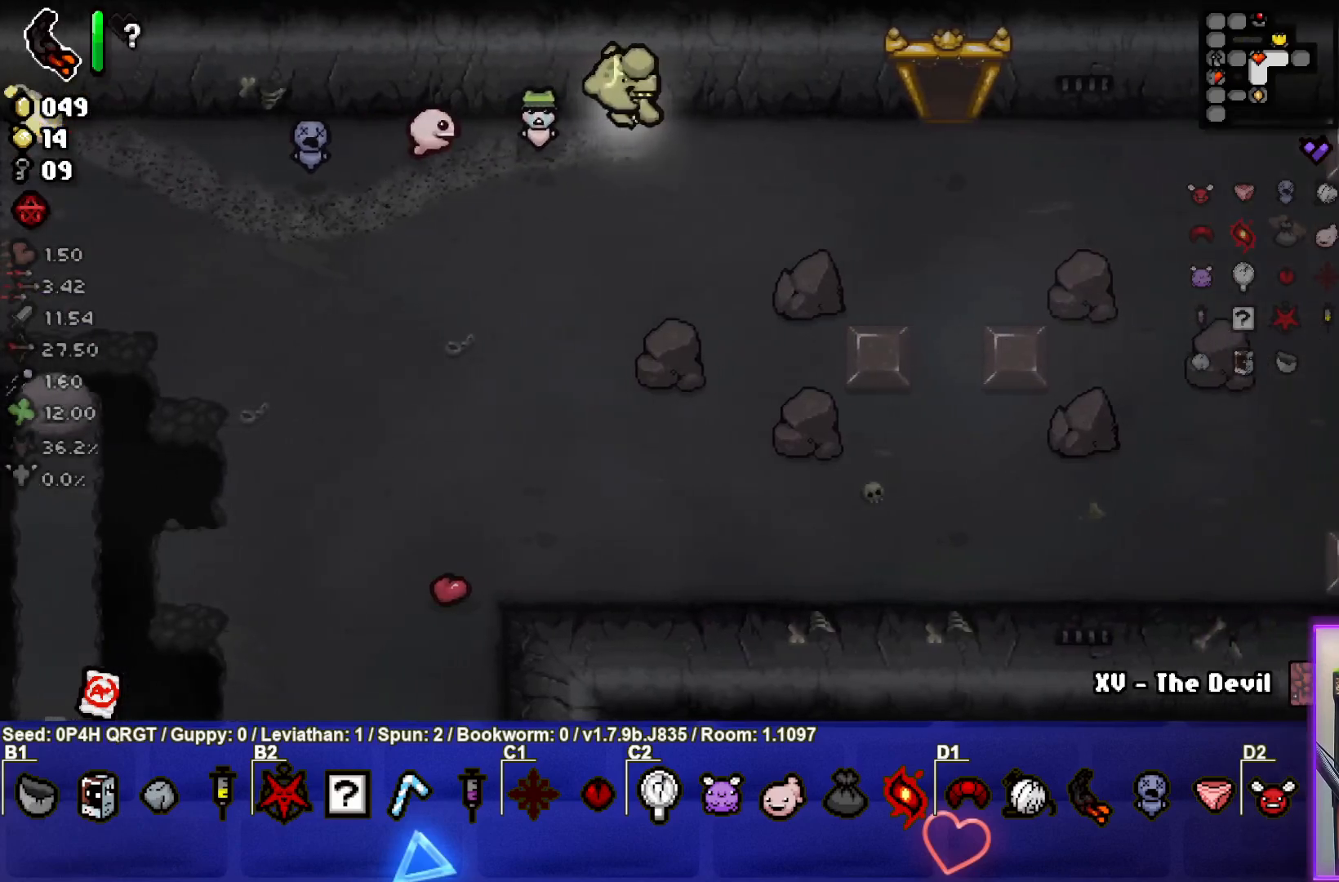
{"buttons": [], "left_stick": "up-right", "right_stick": "center", "events": [[483, "left_stick", "up-right"]]}
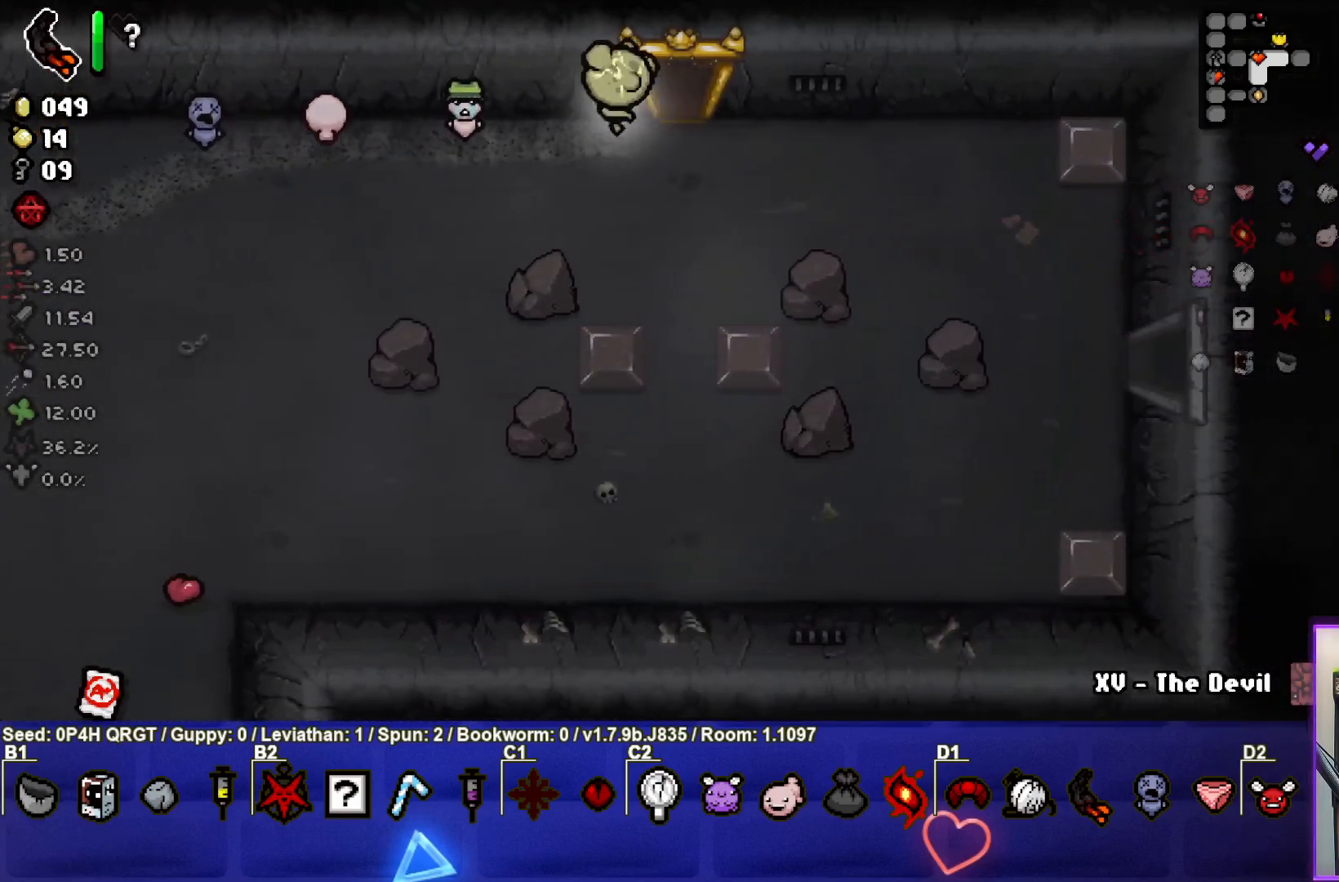
{"buttons": [], "left_stick": "center", "right_stick": "center", "events": [[50, "left_stick", "up"], [300, "left_stick", "center"]]}
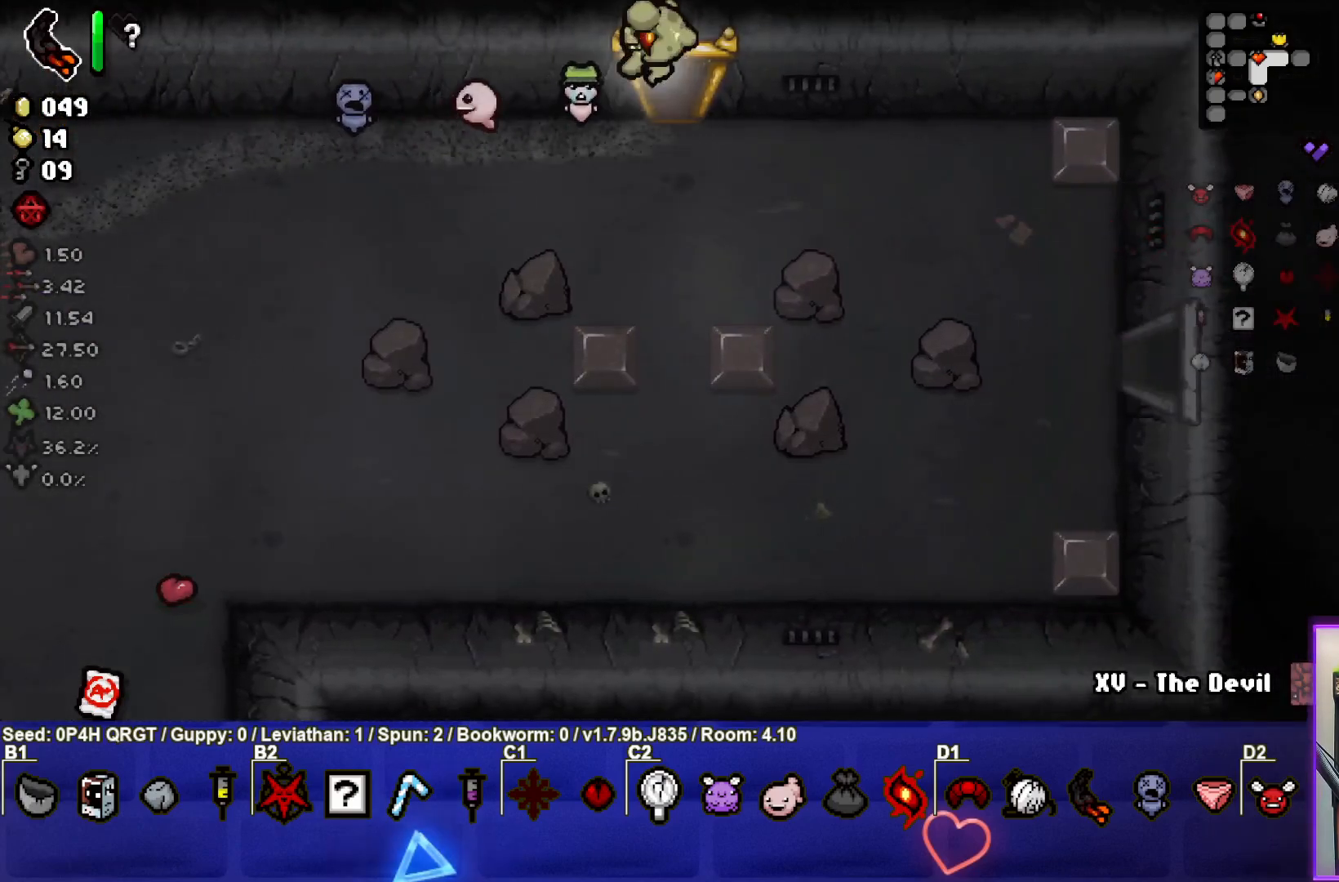
{"buttons": [], "left_stick": "center", "right_stick": "center", "events": []}
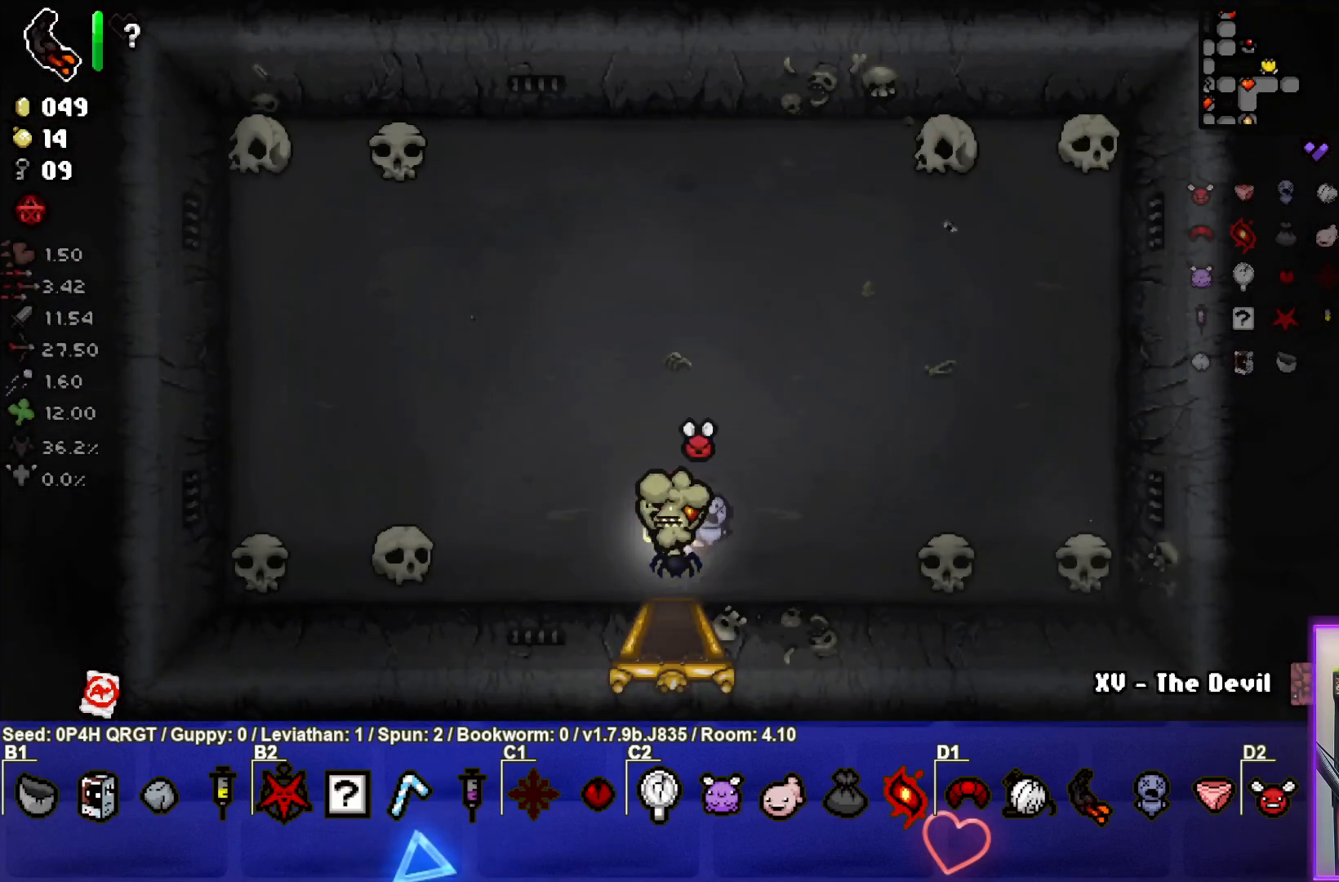
{"buttons": [], "left_stick": "up-left", "right_stick": "center", "events": [[67, "left_stick", "left"], [117, "left_stick", "up-left"]]}
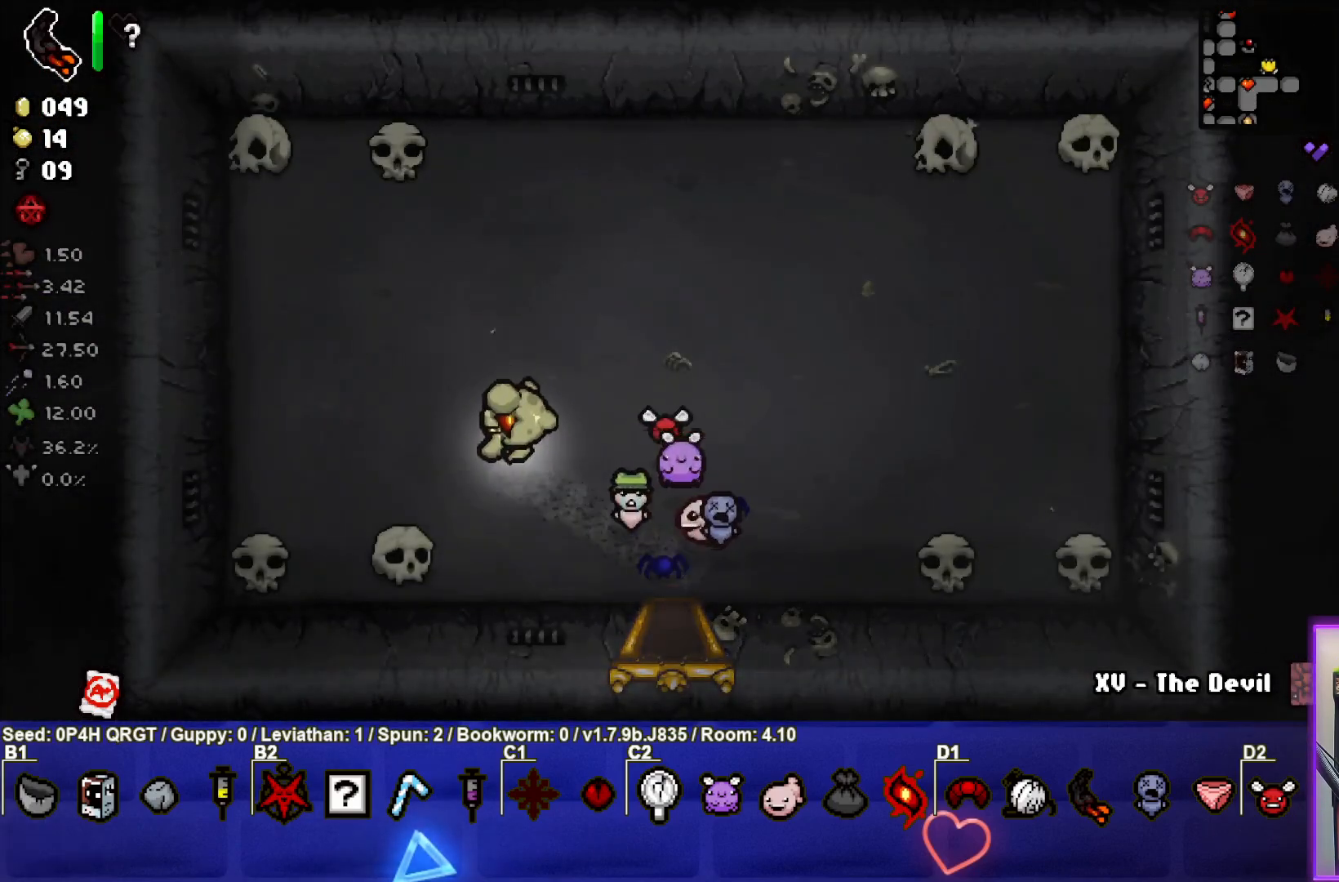
{"buttons": [], "left_stick": "up-right", "right_stick": "center", "events": [[467, "left_stick", "up-right"]]}
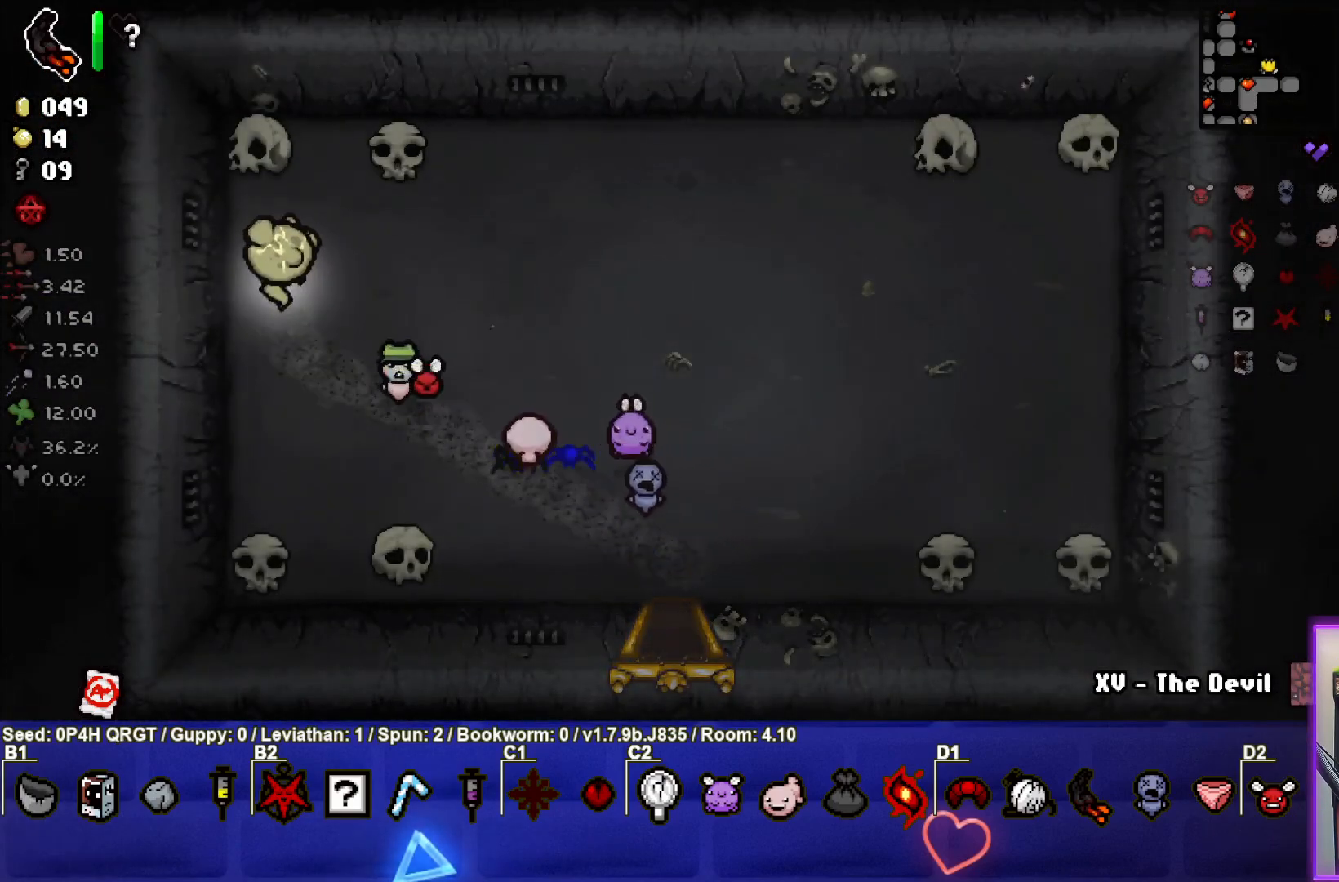
{"buttons": ["L1"], "left_stick": "down", "right_stick": "center", "events": [[250, "left_stick", "up-left"], [350, "left_stick", "down"], [400, "L1", "down"]]}
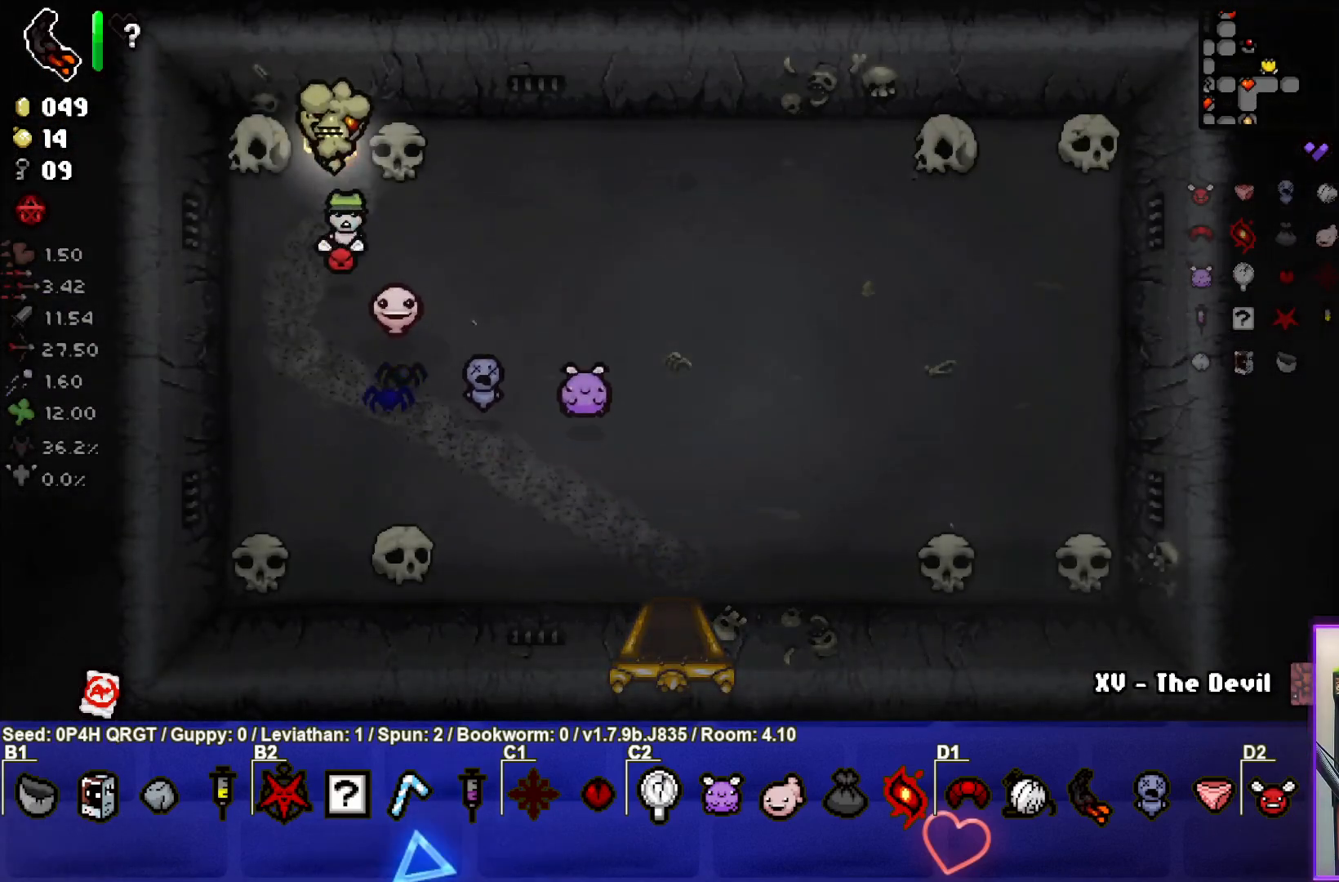
{"buttons": [], "left_stick": "down", "right_stick": "center", "events": [[17, "L1", "up"]]}
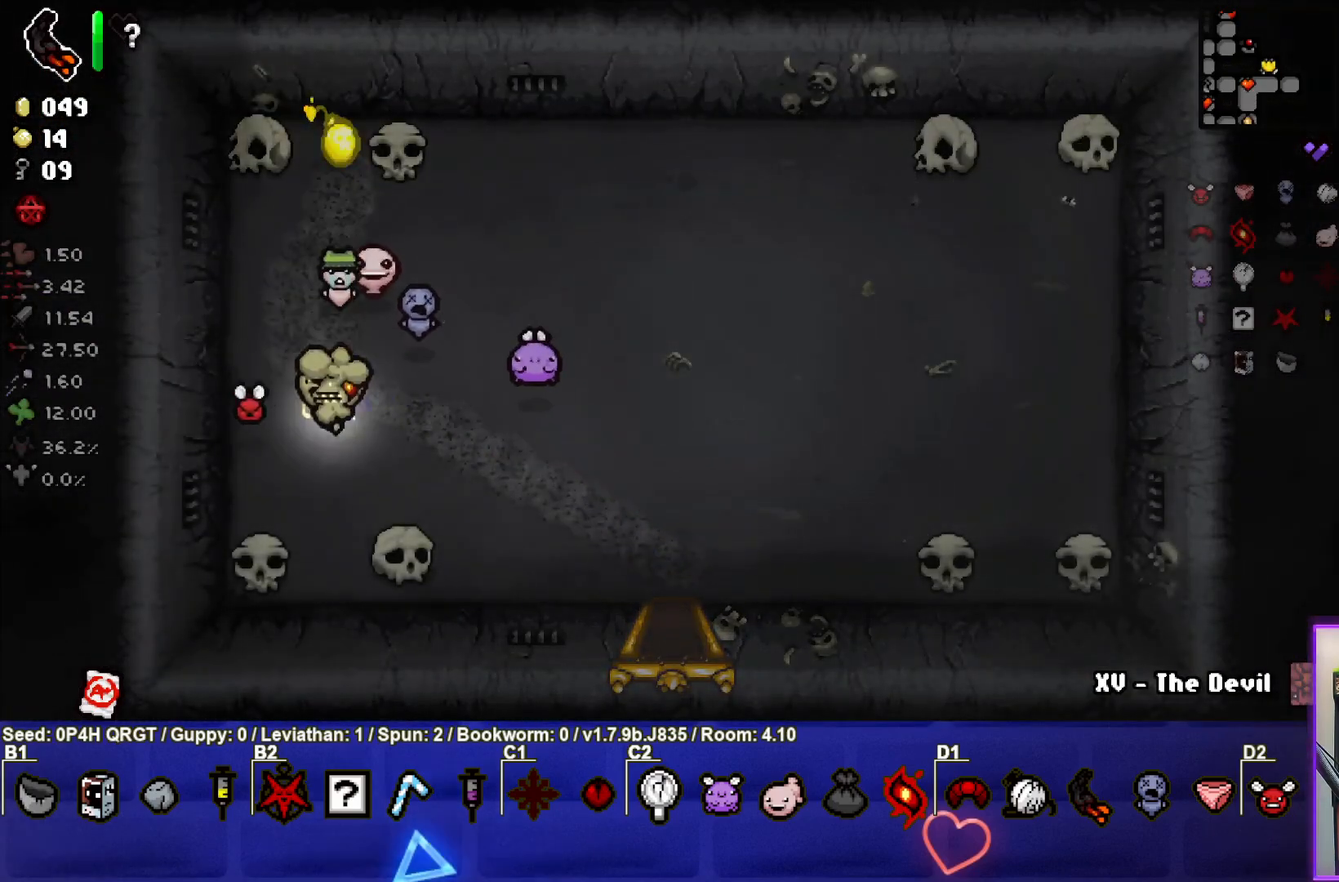
{"buttons": [], "left_stick": "center", "right_stick": "center", "events": [[117, "left_stick", "center"]]}
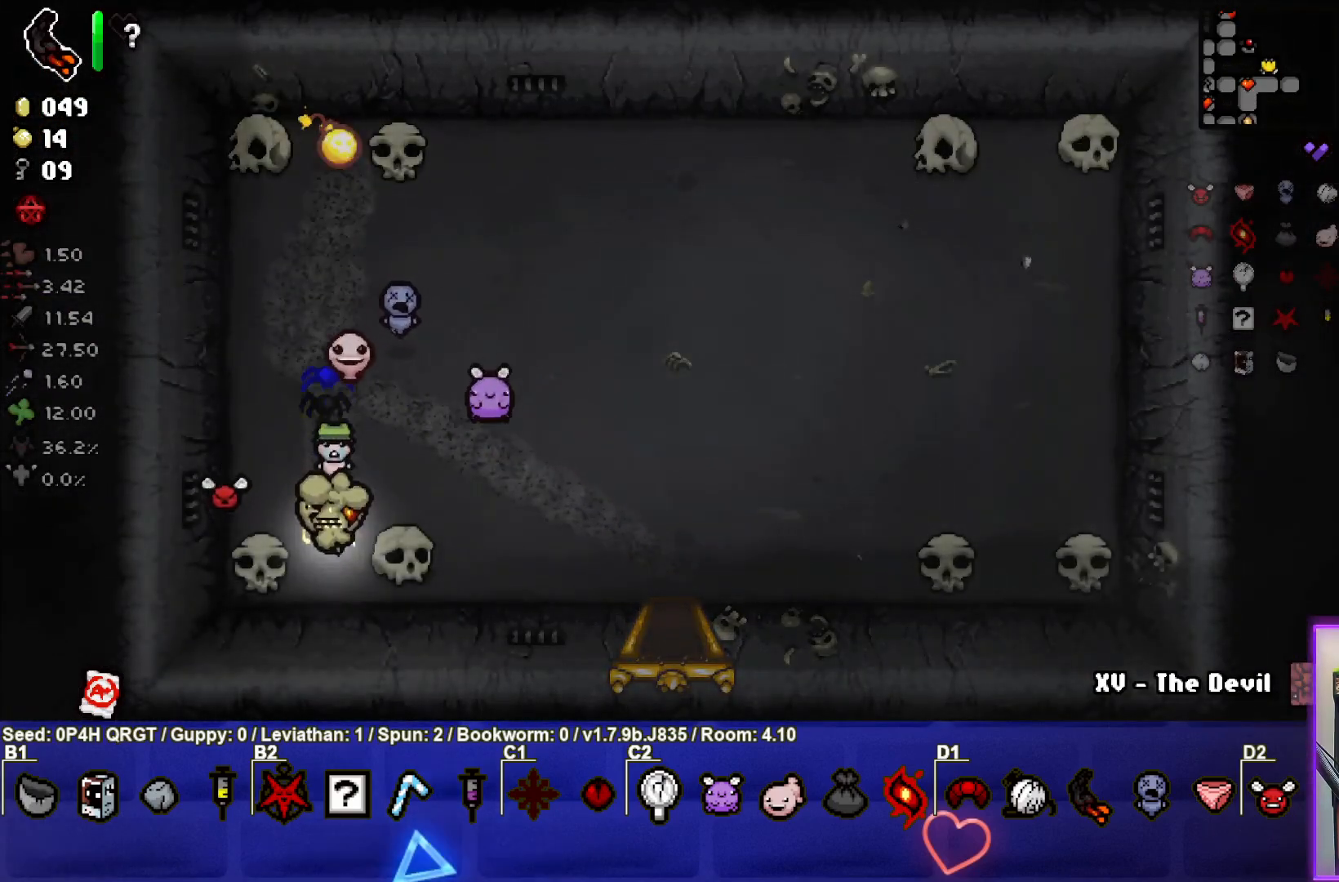
{"buttons": [], "left_stick": "right", "right_stick": "center", "events": [[67, "left_stick", "right"], [133, "L1", "down"], [233, "L1", "up"]]}